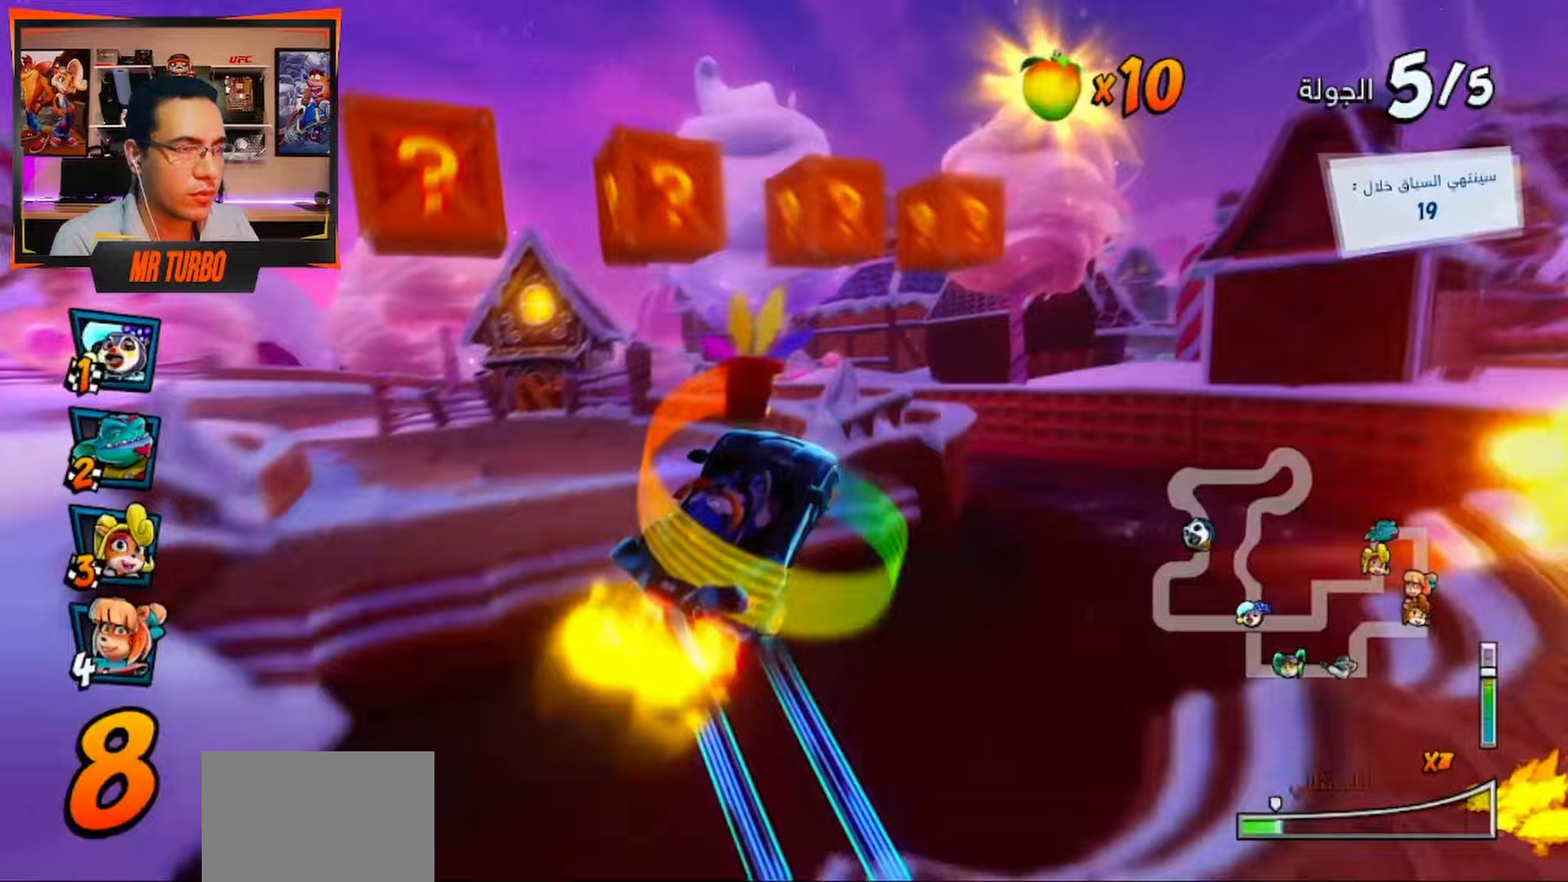
Gameplay with a controller (PlayStation layout); each line is a JSON object with the inputs held at the frame after it (dt_ms = milliseconds from this image to that frame). "events" lists button and stick changes between this image and that frame as [ms after this image, input, new state], when the widget could be followed in between.
{"dt_ms": 500, "buttons": ["CROSS", "DPAD_DOWN", "DPAD_LEFT"], "left_stick": "center", "right_stick": "center", "events": [[33, "DPAD_LEFT", "down"], [117, "CIRCLE", "down"], [167, "DPAD_DOWN", "down"], [267, "CIRCLE", "up"], [267, "L1", "down"], [333, "R1", "up"], [383, "L1", "up"]]}
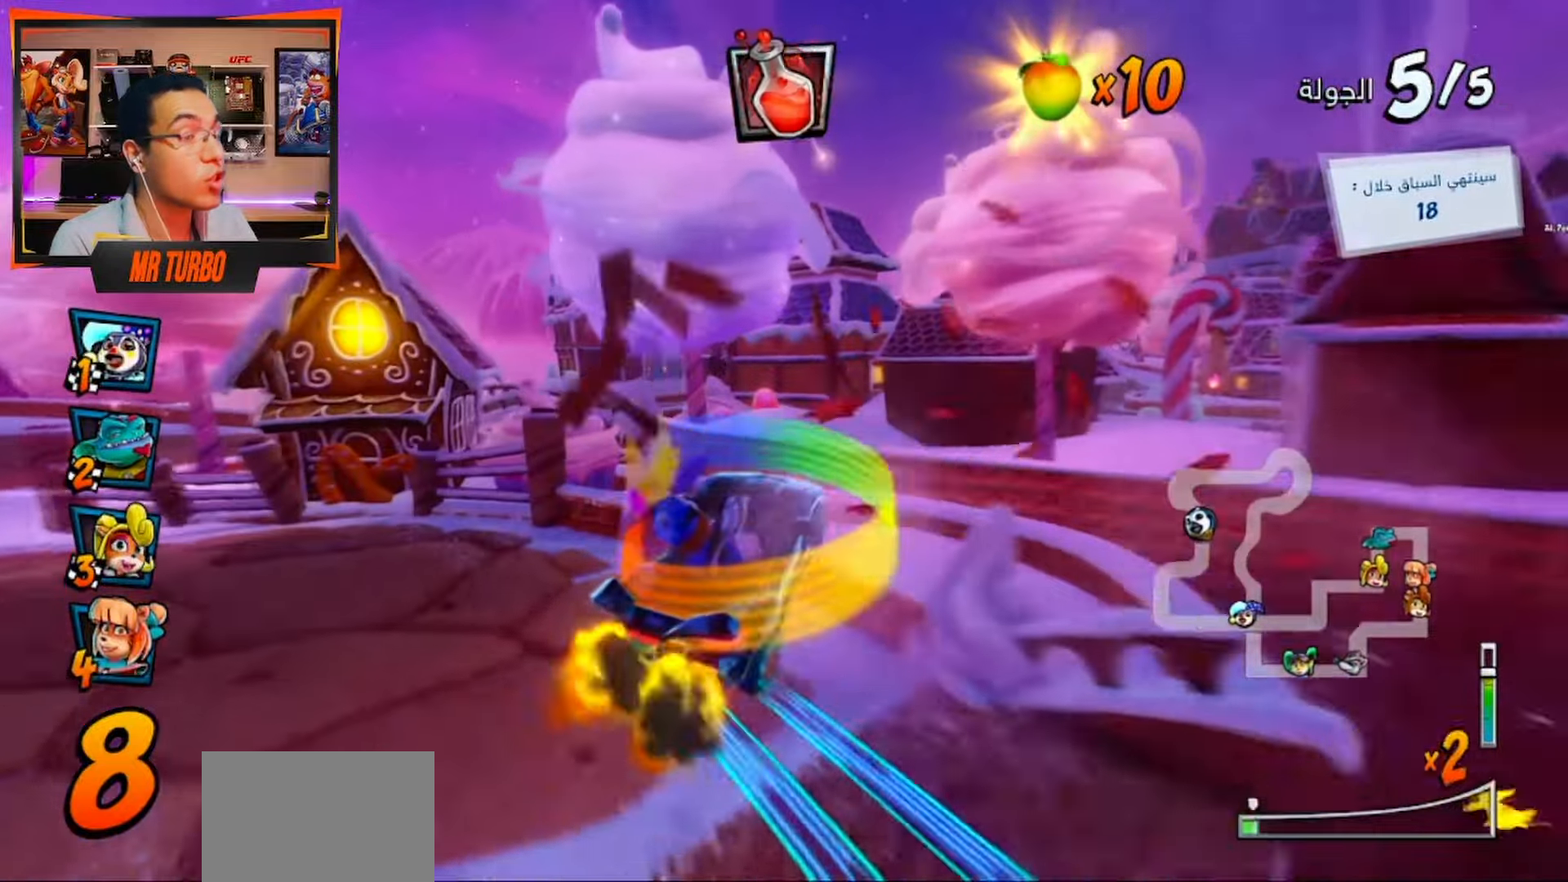
{"dt_ms": 500, "buttons": ["CROSS", "R1", "DPAD_DOWN", "DPAD_LEFT"], "left_stick": "center", "right_stick": "center", "events": [[167, "CIRCLE", "down"], [283, "CIRCLE", "up"], [467, "R1", "down"]]}
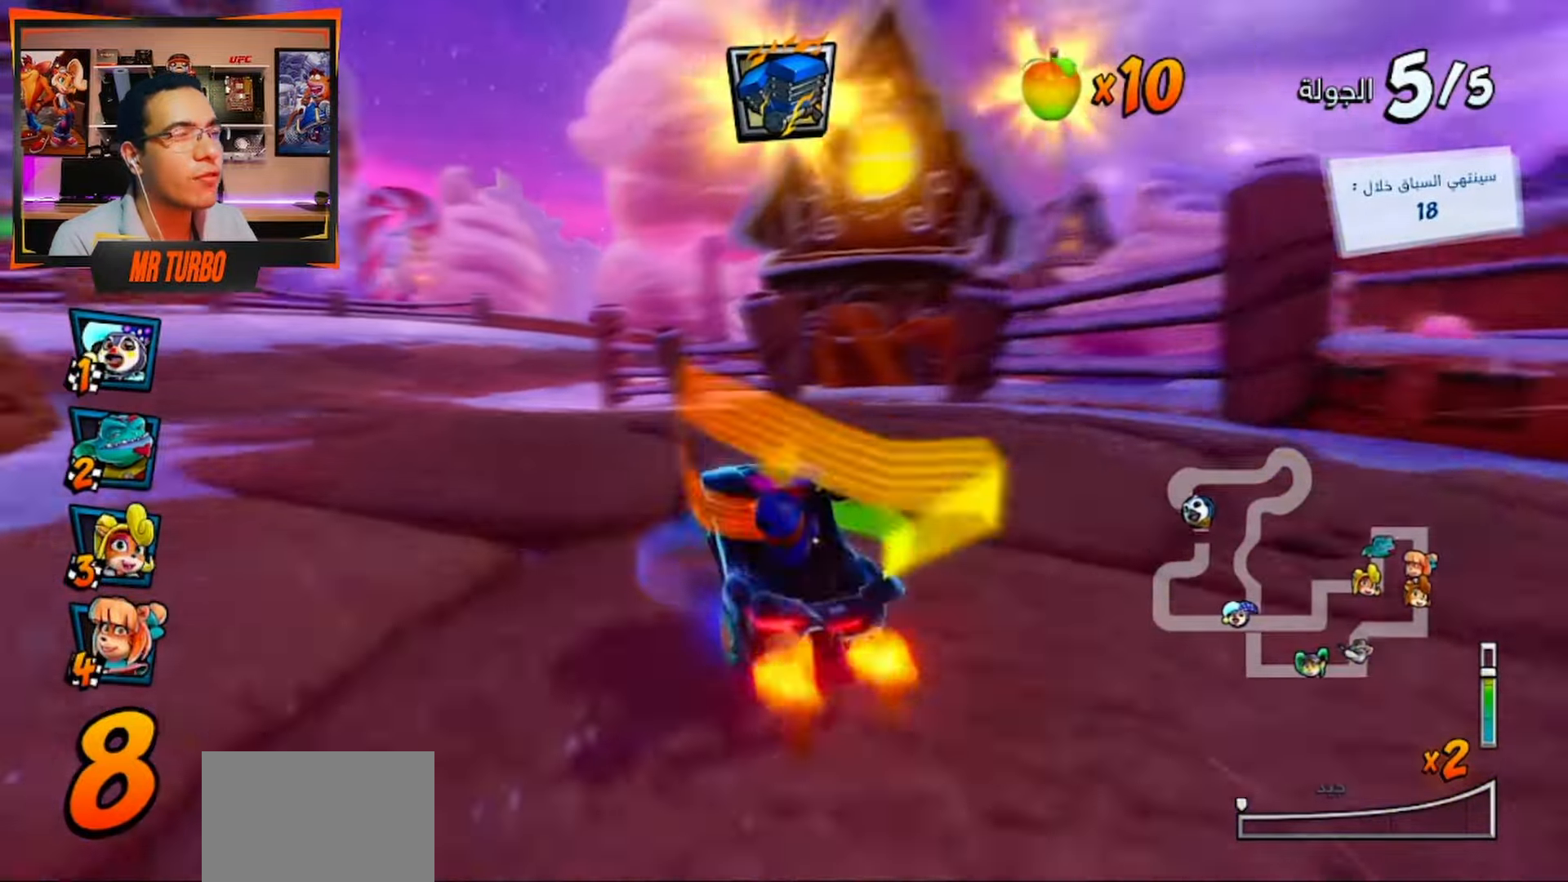
{"dt_ms": 500, "buttons": ["CROSS"], "left_stick": "center", "right_stick": "center", "events": [[67, "DPAD_DOWN", "up"], [133, "R1", "up"], [183, "DPAD_LEFT", "up"], [283, "CIRCLE", "down"], [383, "CIRCLE", "up"]]}
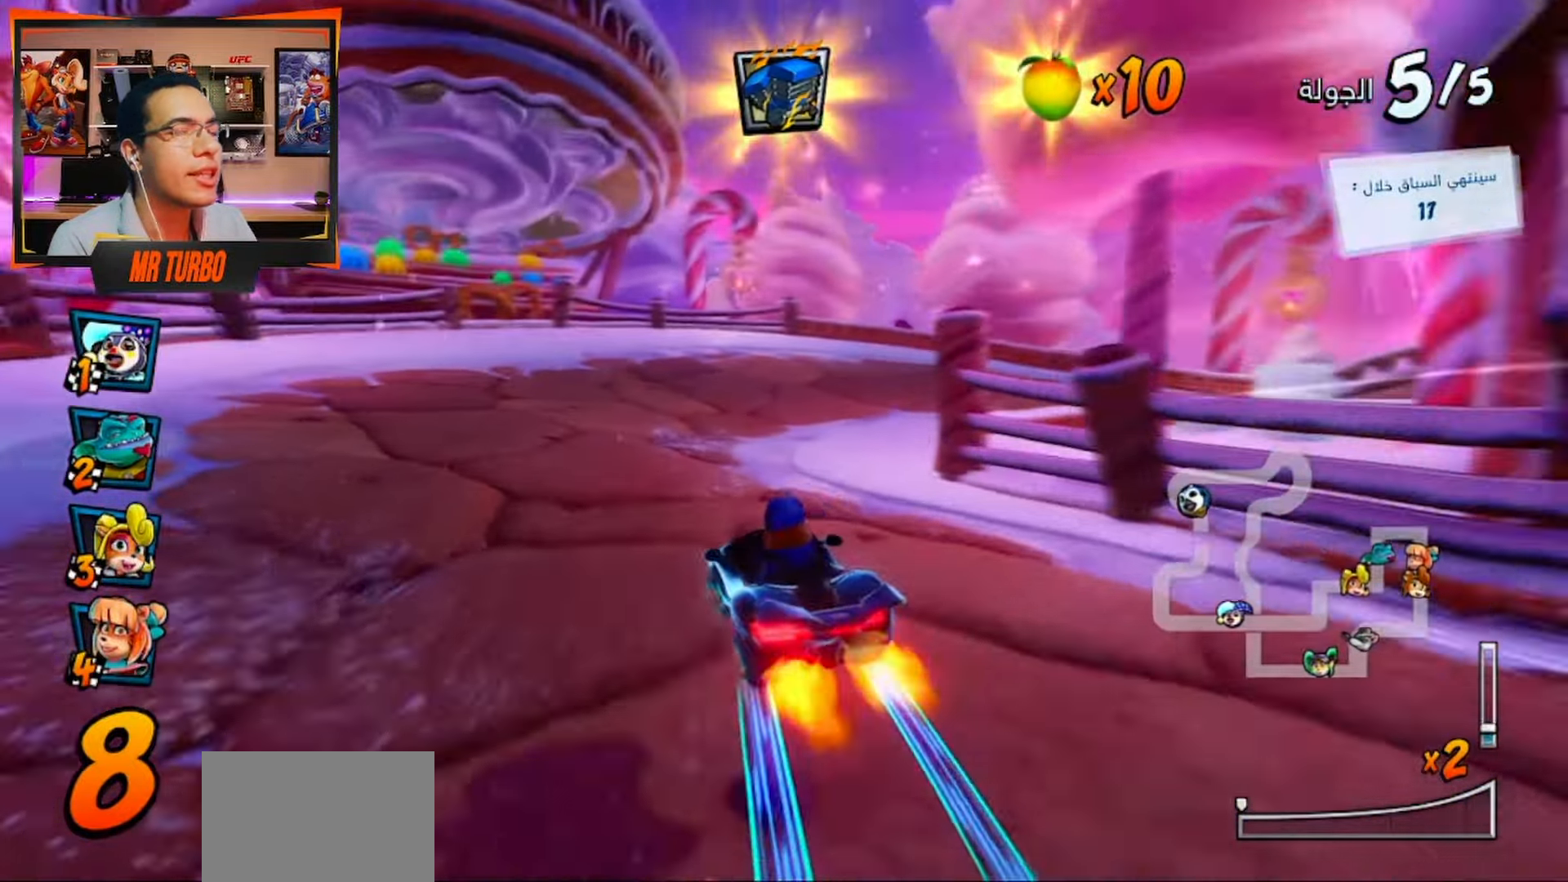
{"dt_ms": 500, "buttons": ["CROSS", "R1", "DPAD_DOWN", "DPAD_RIGHT"], "left_stick": "center", "right_stick": "center", "events": [[117, "DPAD_RIGHT", "down"], [183, "DPAD_DOWN", "down"], [433, "R1", "down"]]}
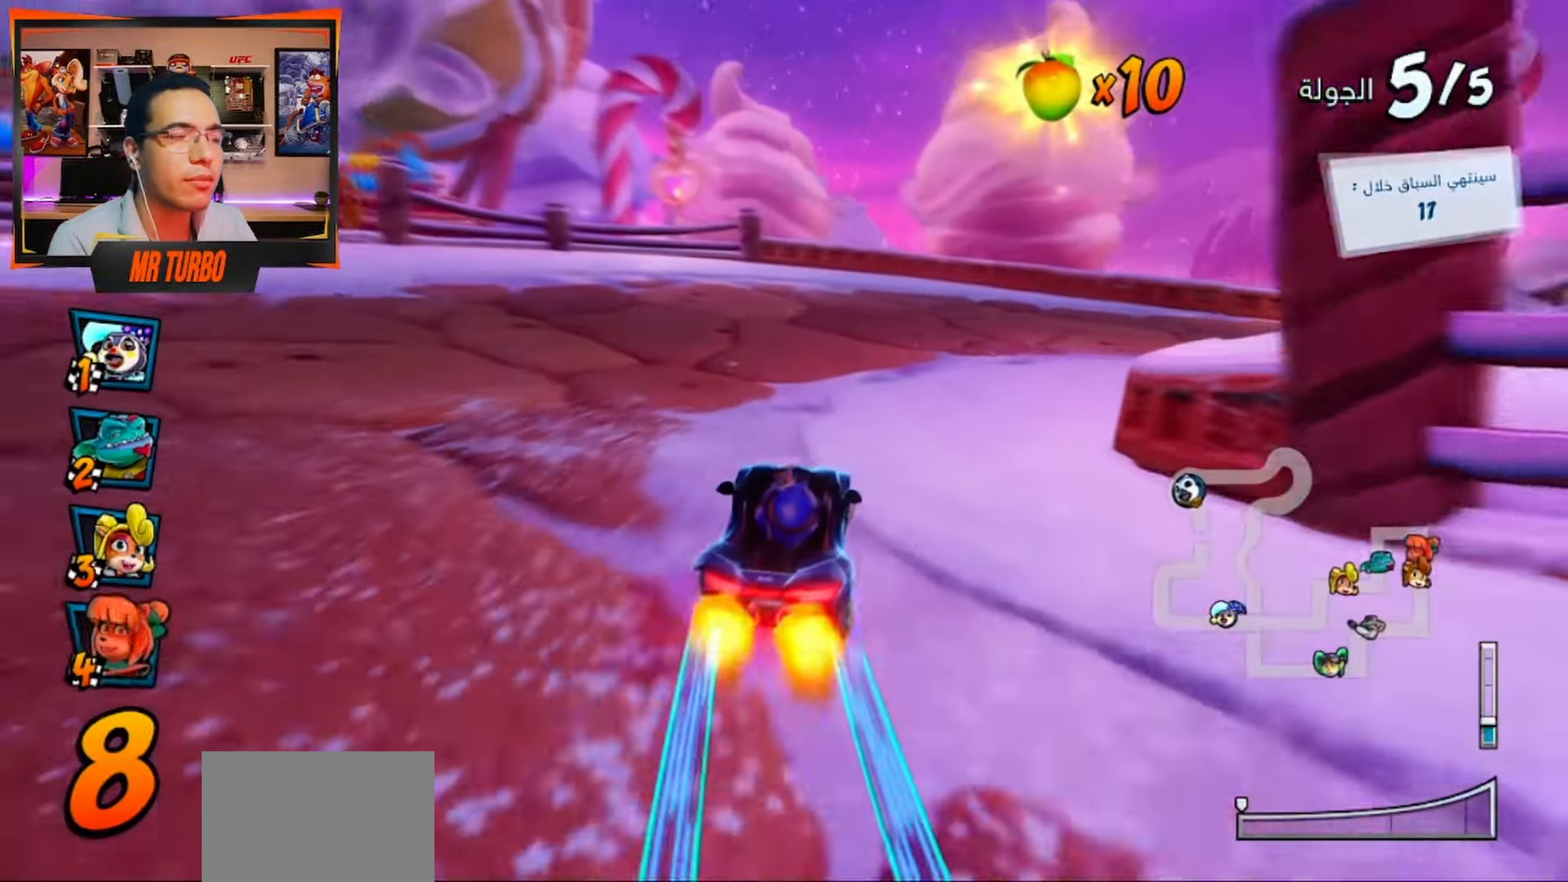
{"dt_ms": 500, "buttons": ["CROSS", "DPAD_RIGHT"], "left_stick": "center", "right_stick": "center", "events": [[17, "CROSS", "up"], [50, "SQUARE", "down"], [217, "R1", "up"], [233, "SQUARE", "up"], [300, "CROSS", "down"], [317, "DPAD_DOWN", "up"], [383, "DPAD_DOWN", "down"], [400, "DPAD_DOWN", "up"]]}
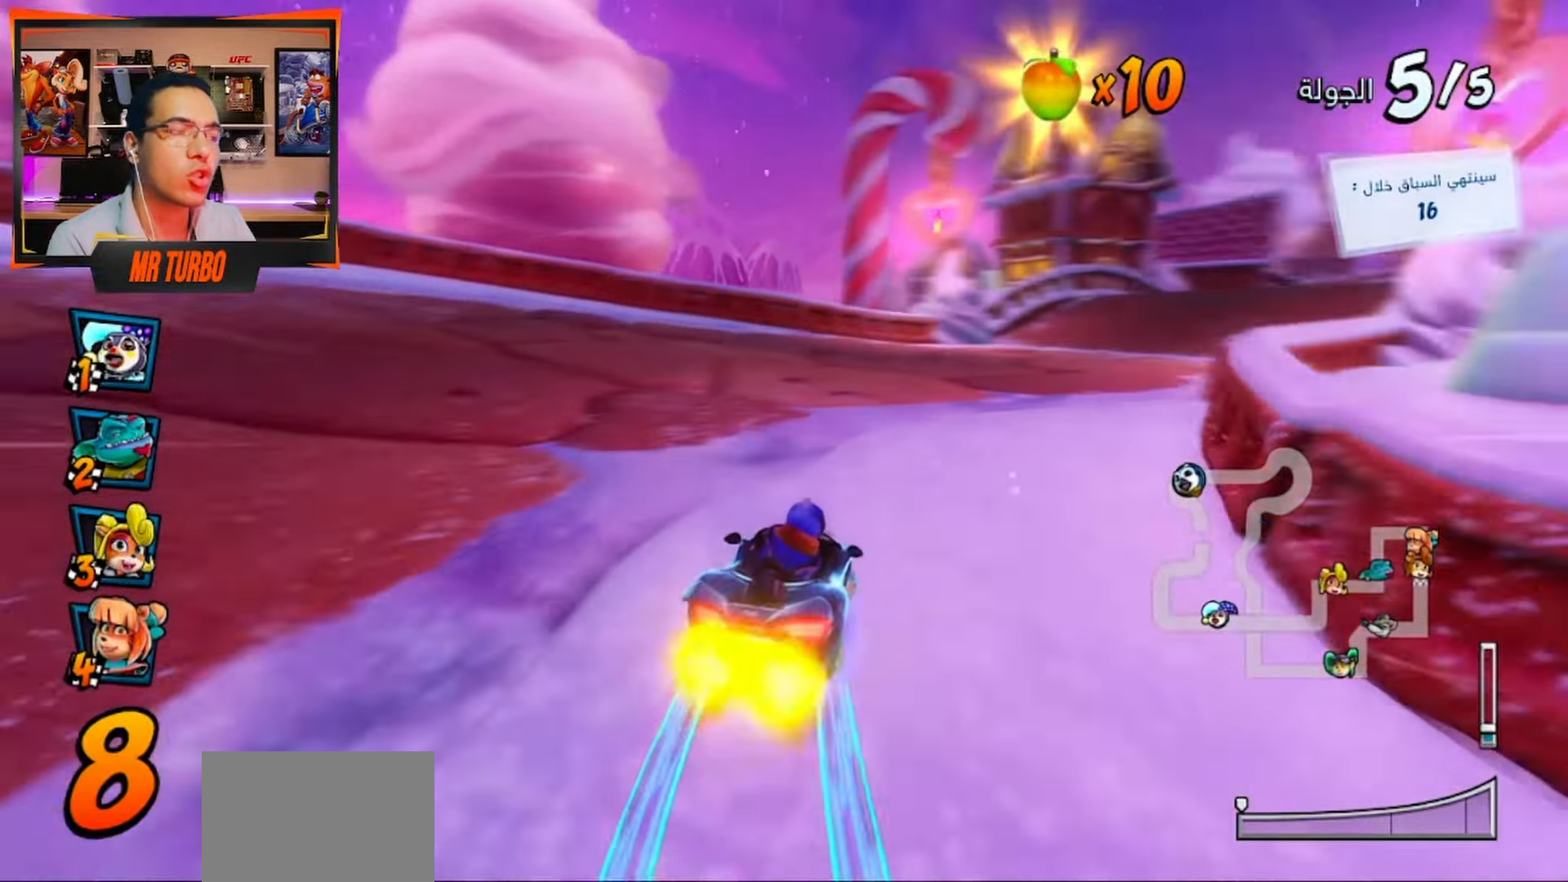
{"dt_ms": 500, "buttons": ["CROSS", "DPAD_RIGHT"], "left_stick": "center", "right_stick": "center", "events": [[133, "R1", "down"], [300, "R1", "up"]]}
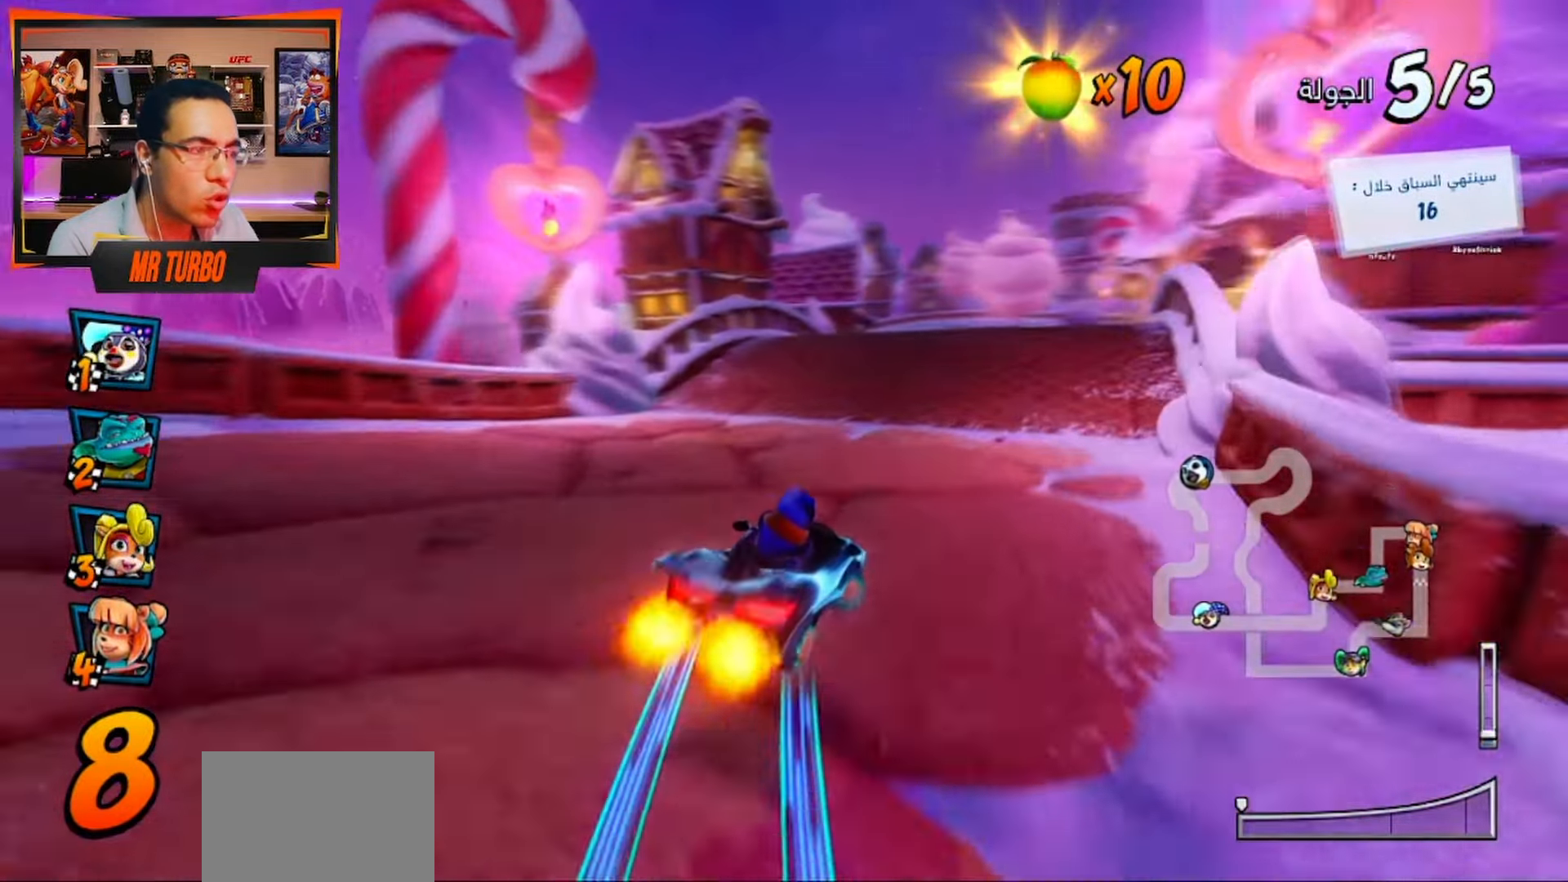
{"dt_ms": 500, "buttons": ["CROSS", "R1"], "left_stick": "center", "right_stick": "center", "events": [[50, "DPAD_RIGHT", "up"], [350, "DPAD_LEFT", "down"], [467, "DPAD_LEFT", "up"], [483, "R1", "down"]]}
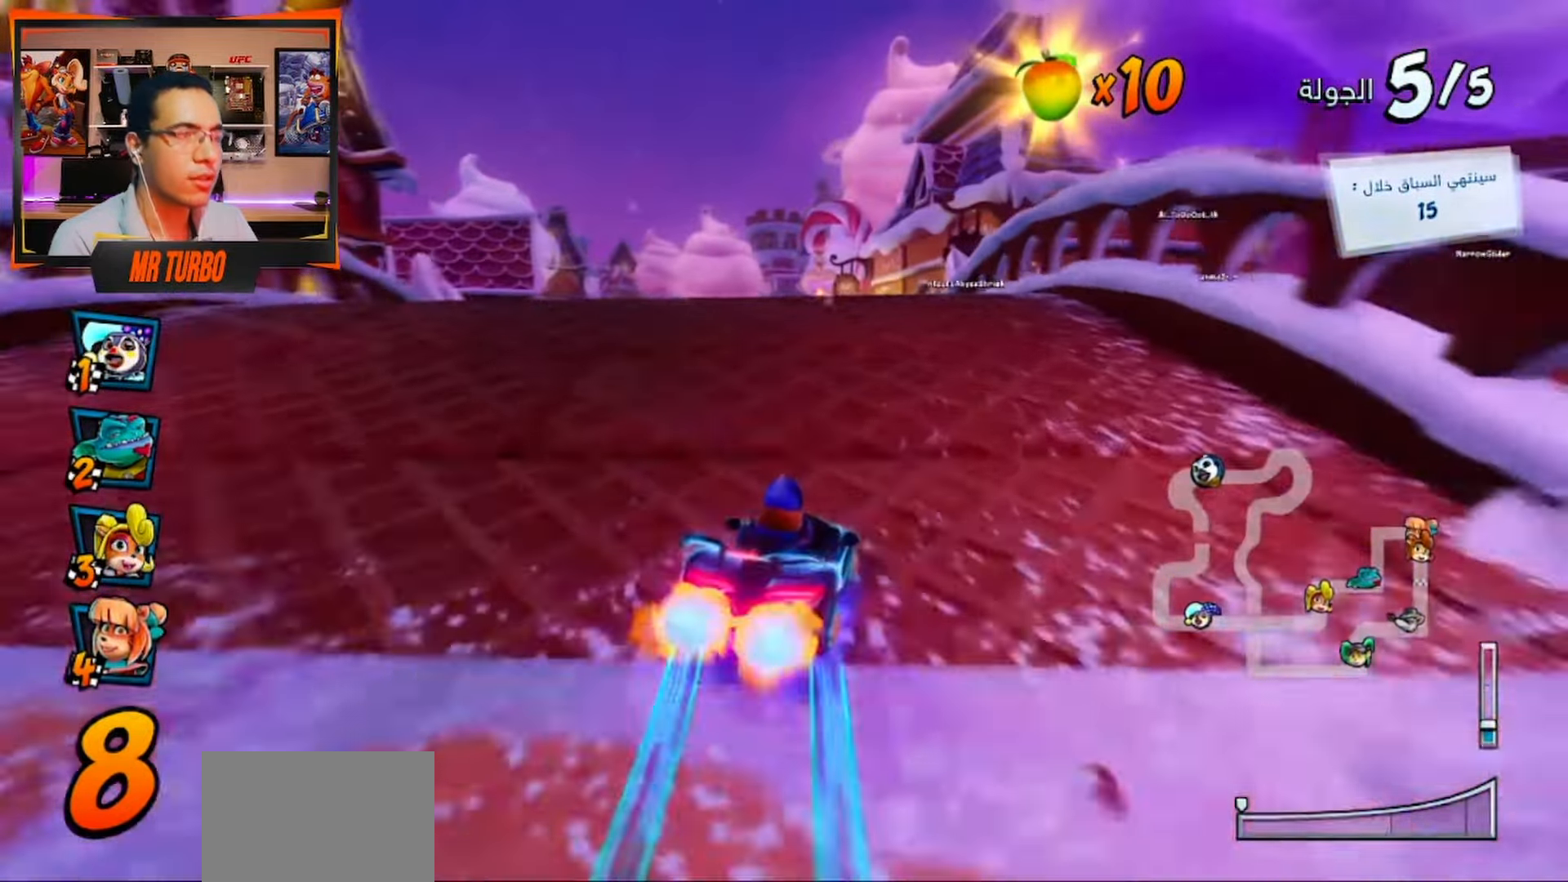
{"dt_ms": 500, "buttons": ["CROSS"], "left_stick": "center", "right_stick": "center"}
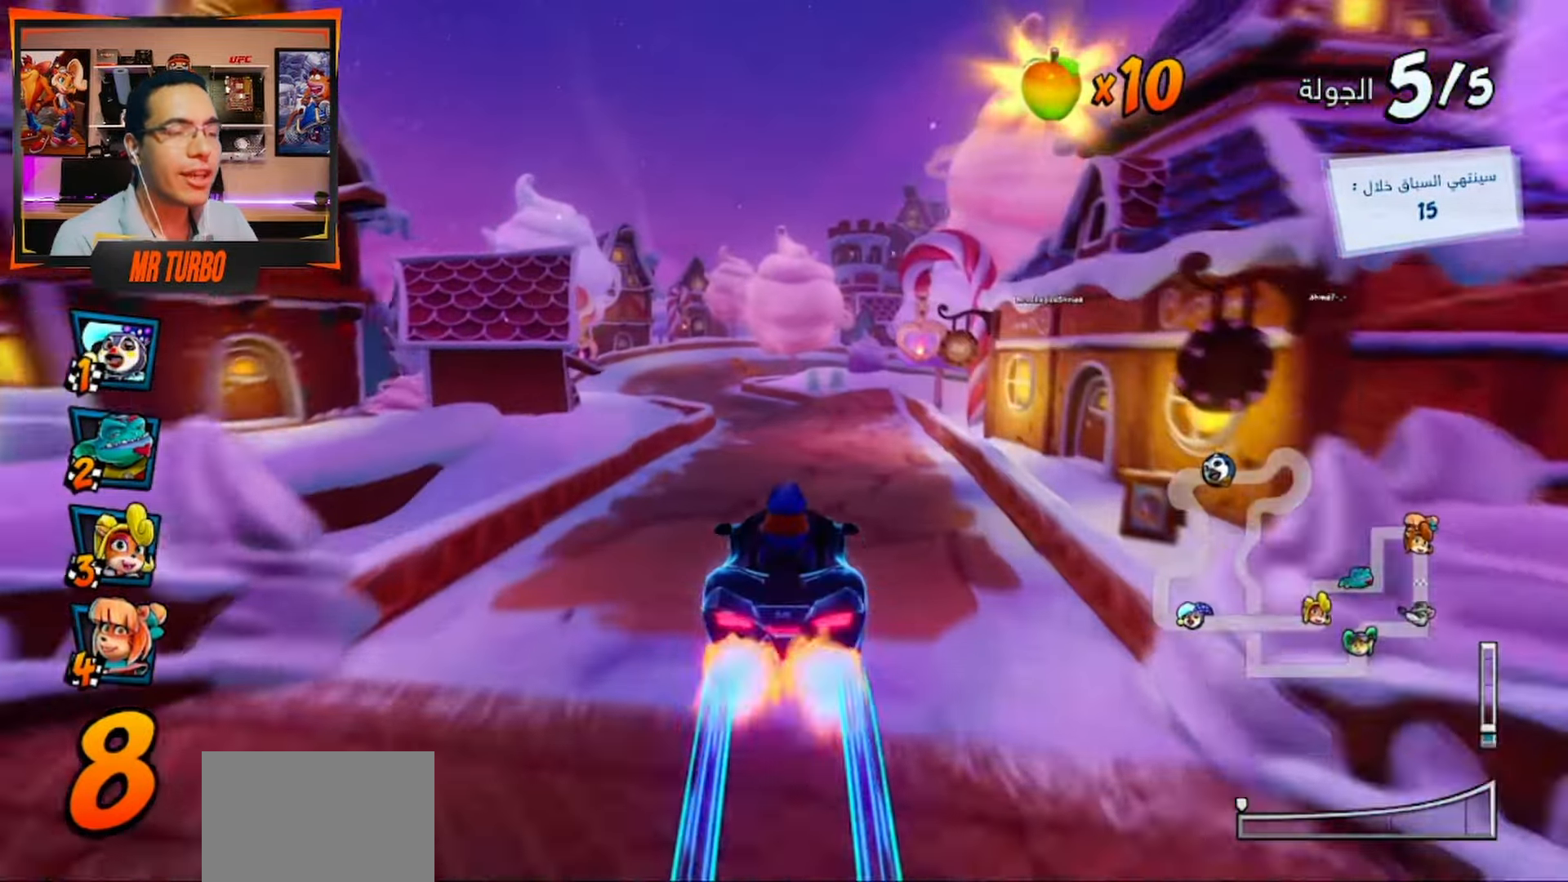
{"dt_ms": 500, "buttons": ["CROSS", "R1", "DPAD_RIGHT"], "left_stick": "center", "right_stick": "center", "events": [[417, "DPAD_RIGHT", "down"], [433, "R1", "down"]]}
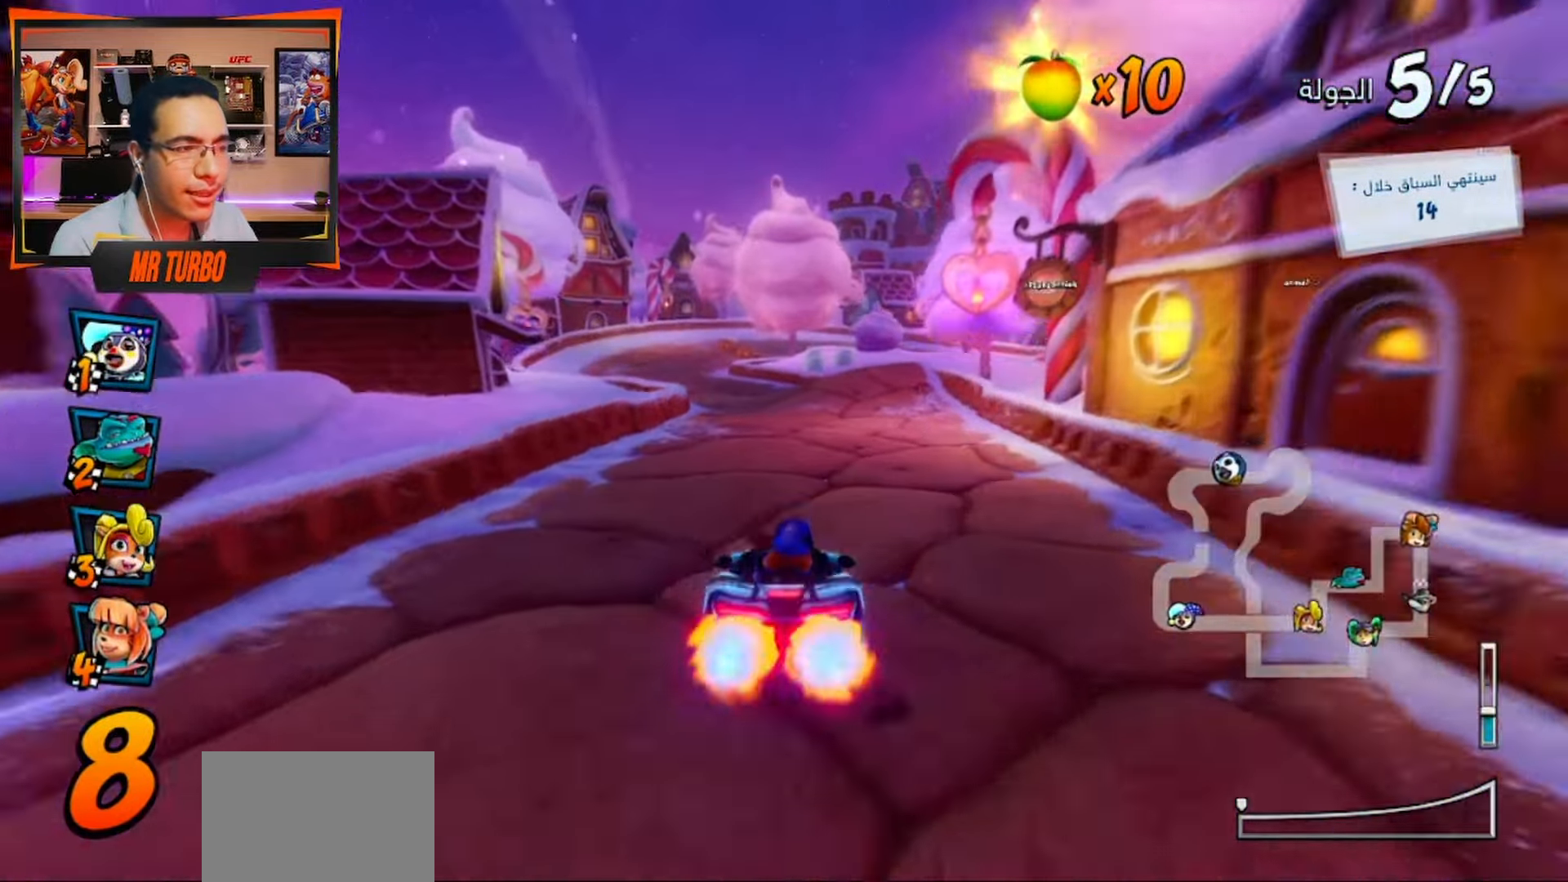
{"dt_ms": 500, "buttons": ["CROSS", "R1"], "left_stick": "center", "right_stick": "center", "events": [[483, "DPAD_RIGHT", "up"]]}
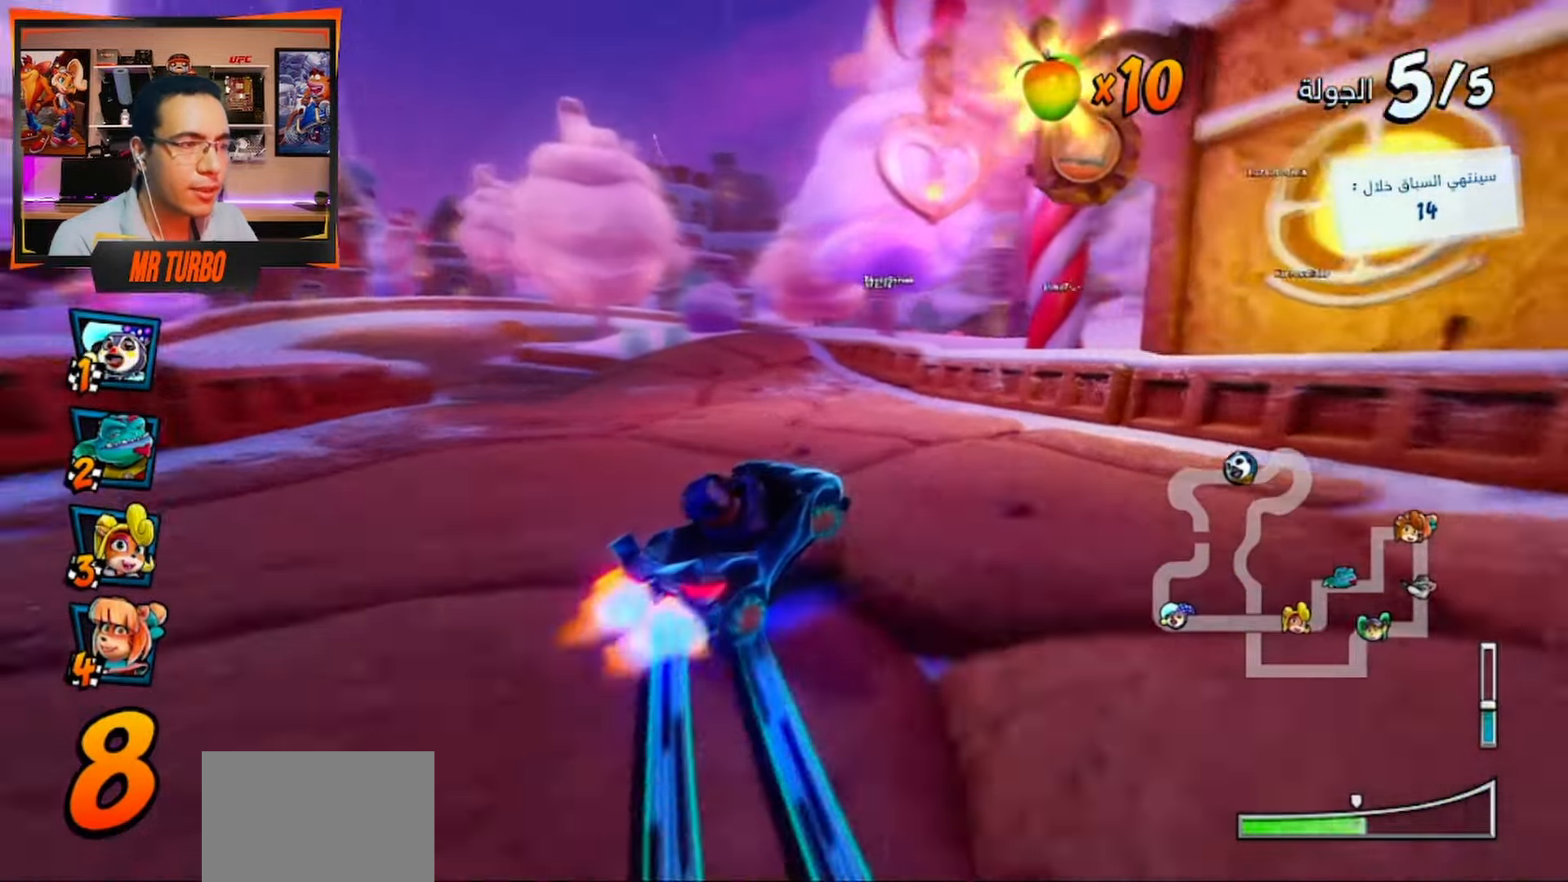
{"dt_ms": 500, "buttons": ["CROSS", "L1", "R1", "DPAD_DOWN", "DPAD_RIGHT"], "left_stick": "center", "right_stick": "center", "events": [[400, "DPAD_RIGHT", "down"], [450, "L1", "down"], [467, "DPAD_DOWN", "down"]]}
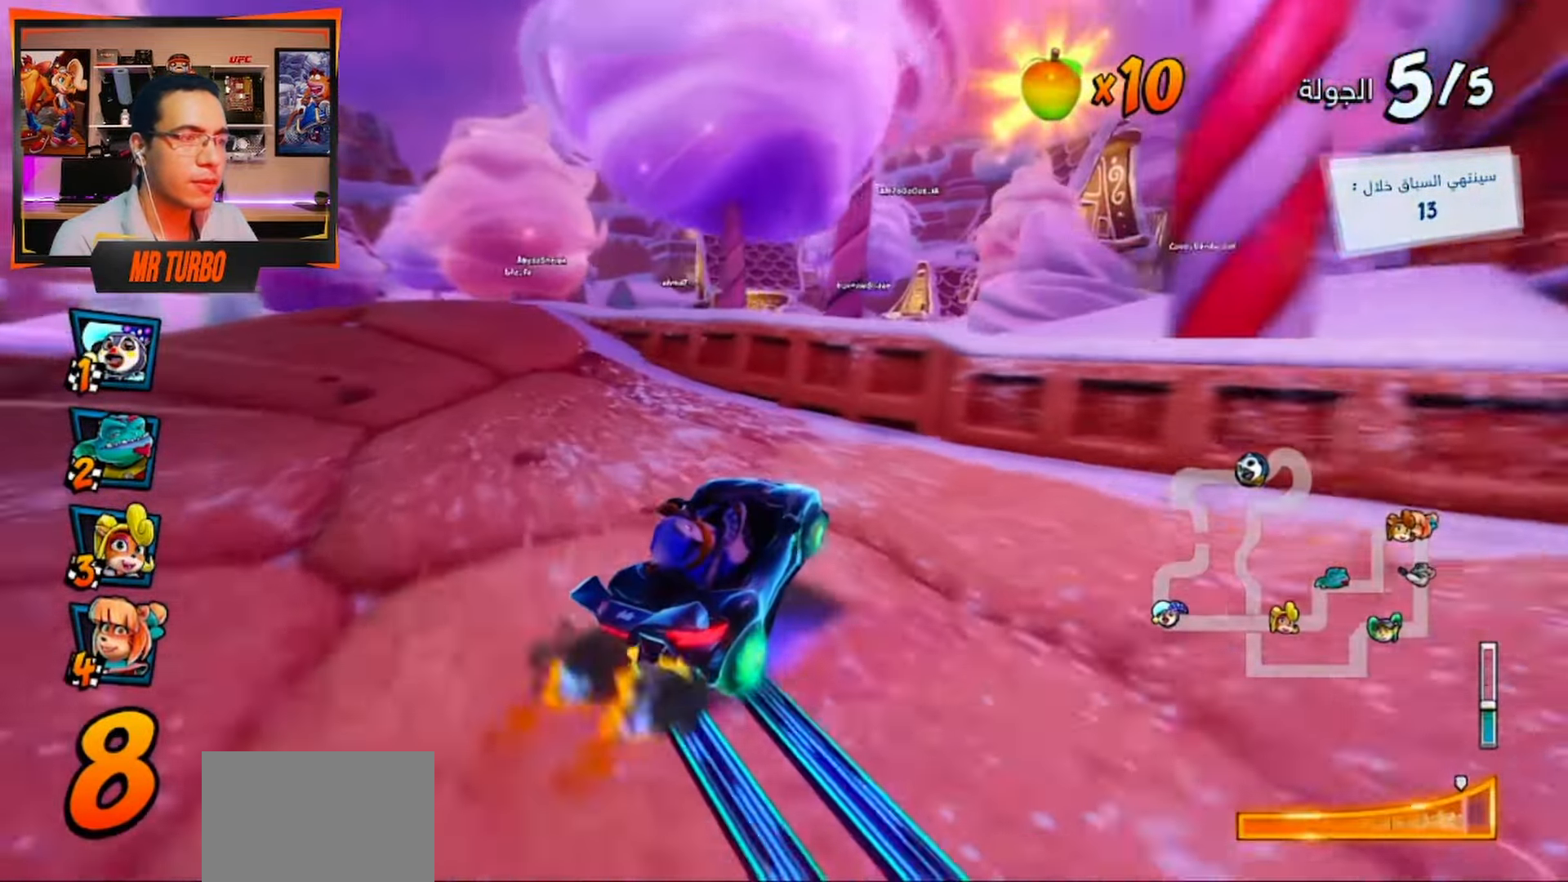
{"dt_ms": 500, "buttons": ["CROSS", "DPAD_RIGHT"], "left_stick": "center", "right_stick": "center", "events": [[133, "L1", "up"], [167, "R1", "up"], [250, "DPAD_DOWN", "up"], [267, "R1", "down"], [467, "R1", "up"]]}
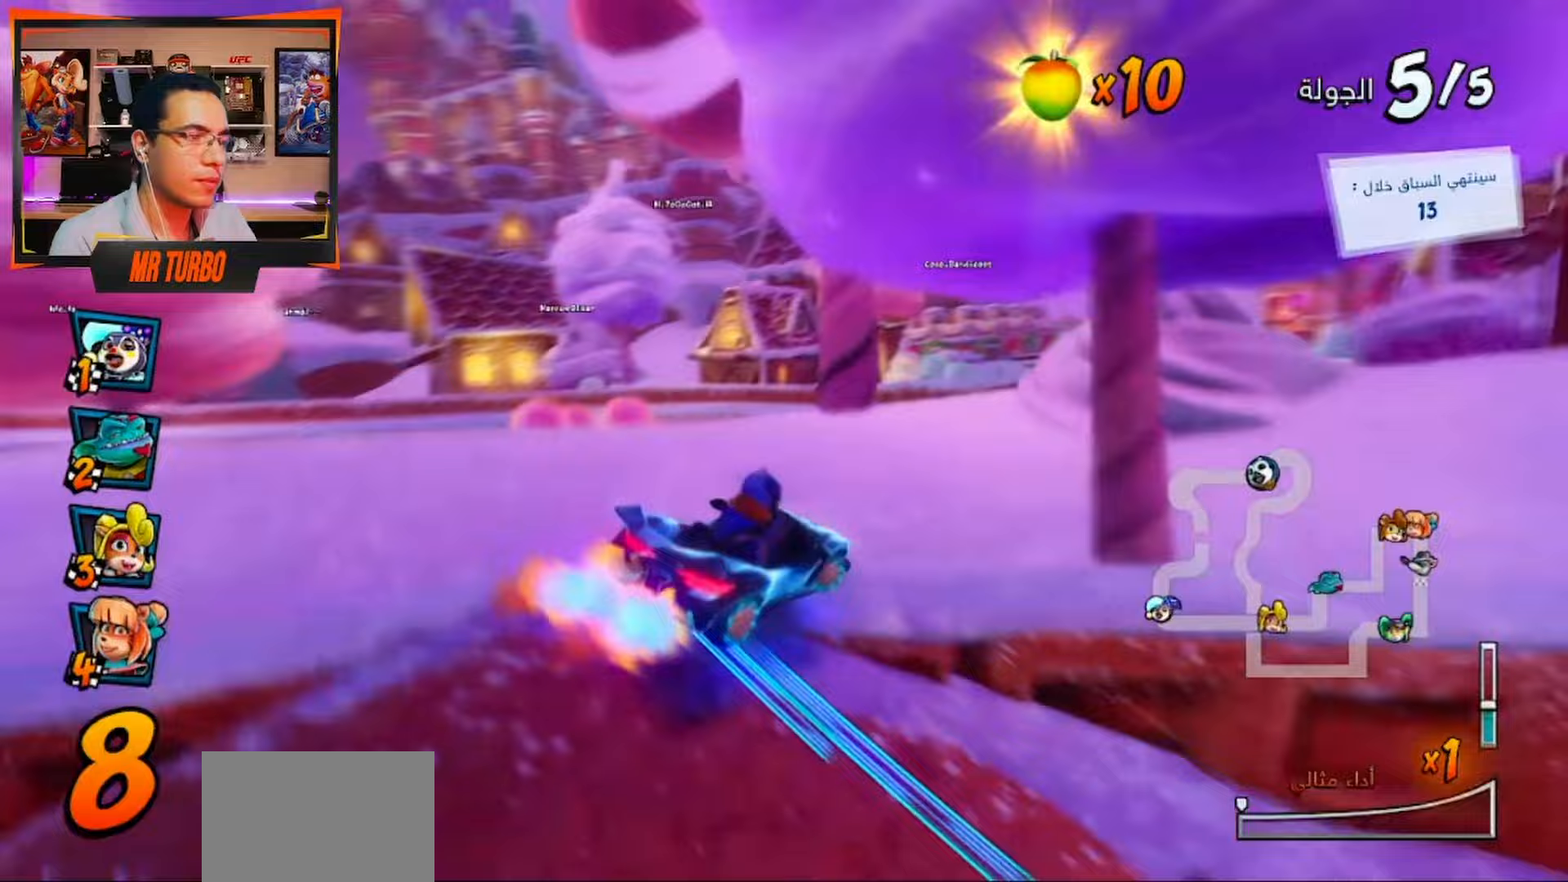
{"dt_ms": 500, "buttons": ["CROSS"], "left_stick": "center", "right_stick": "center", "events": [[367, "DPAD_RIGHT", "up"]]}
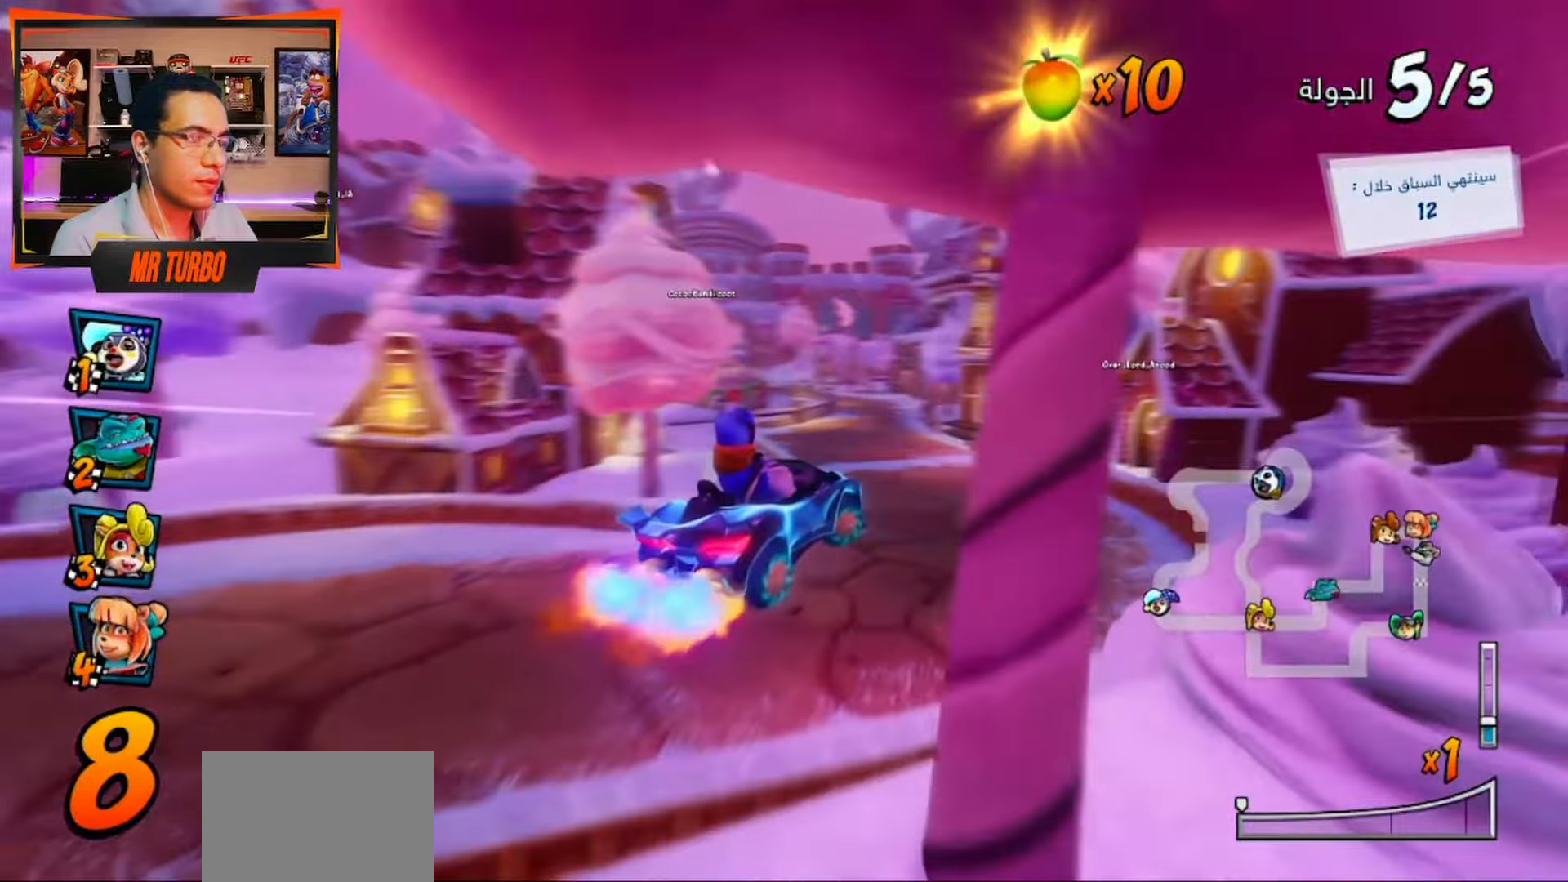
{"dt_ms": 500, "buttons": ["CROSS"], "left_stick": "center", "right_stick": "center", "events": [[233, "DPAD_RIGHT", "down"], [367, "DPAD_RIGHT", "up"]]}
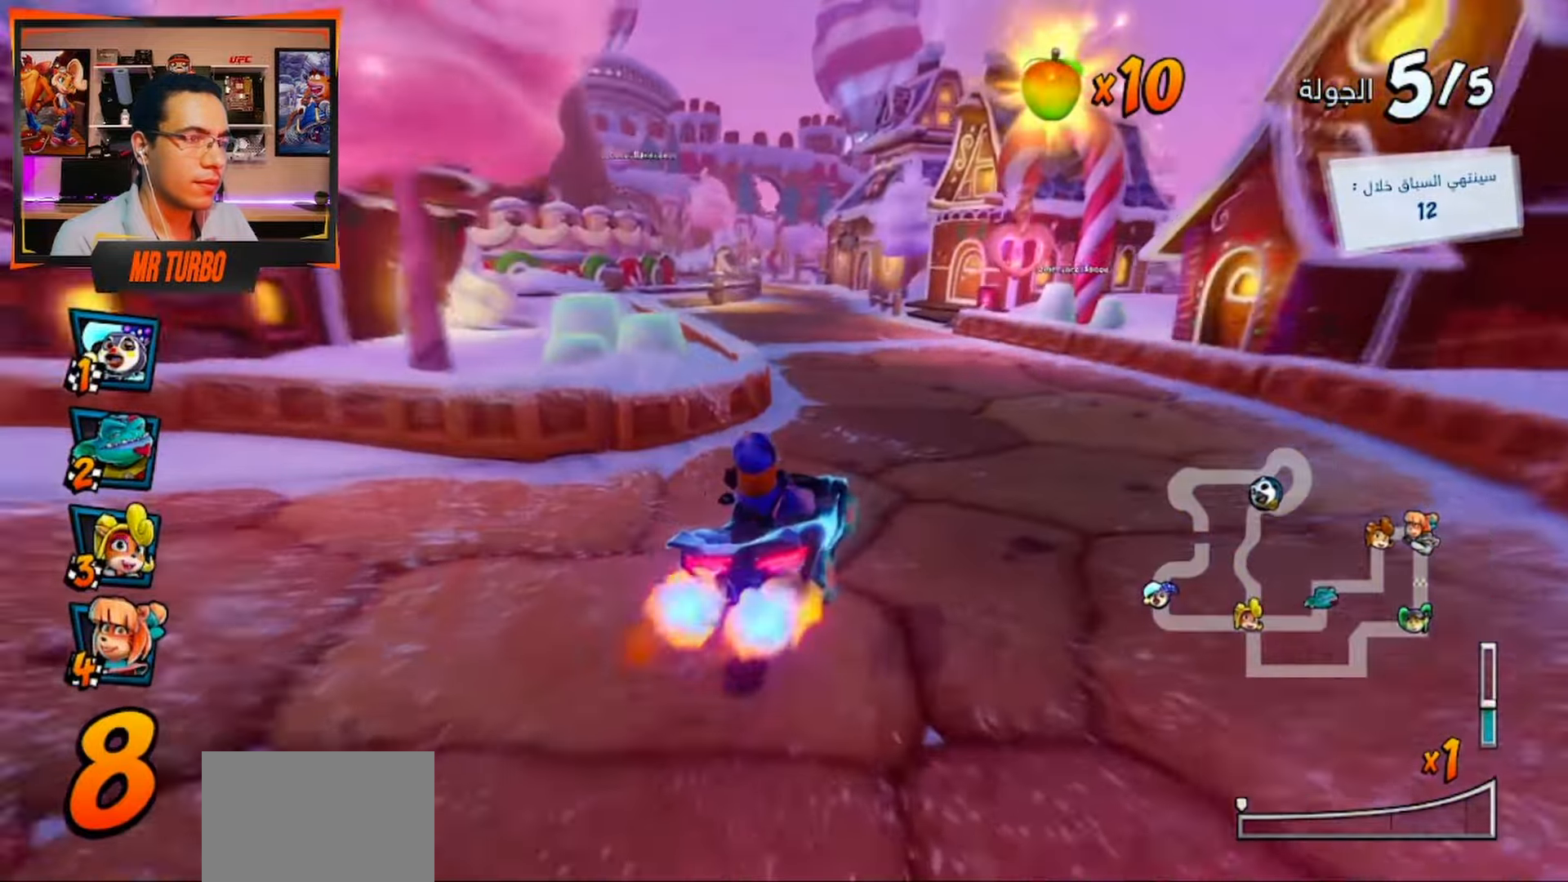
{"dt_ms": 500, "buttons": ["CROSS"], "left_stick": "center", "right_stick": "center", "events": [[333, "DPAD_LEFT", "down"], [483, "DPAD_LEFT", "up"]]}
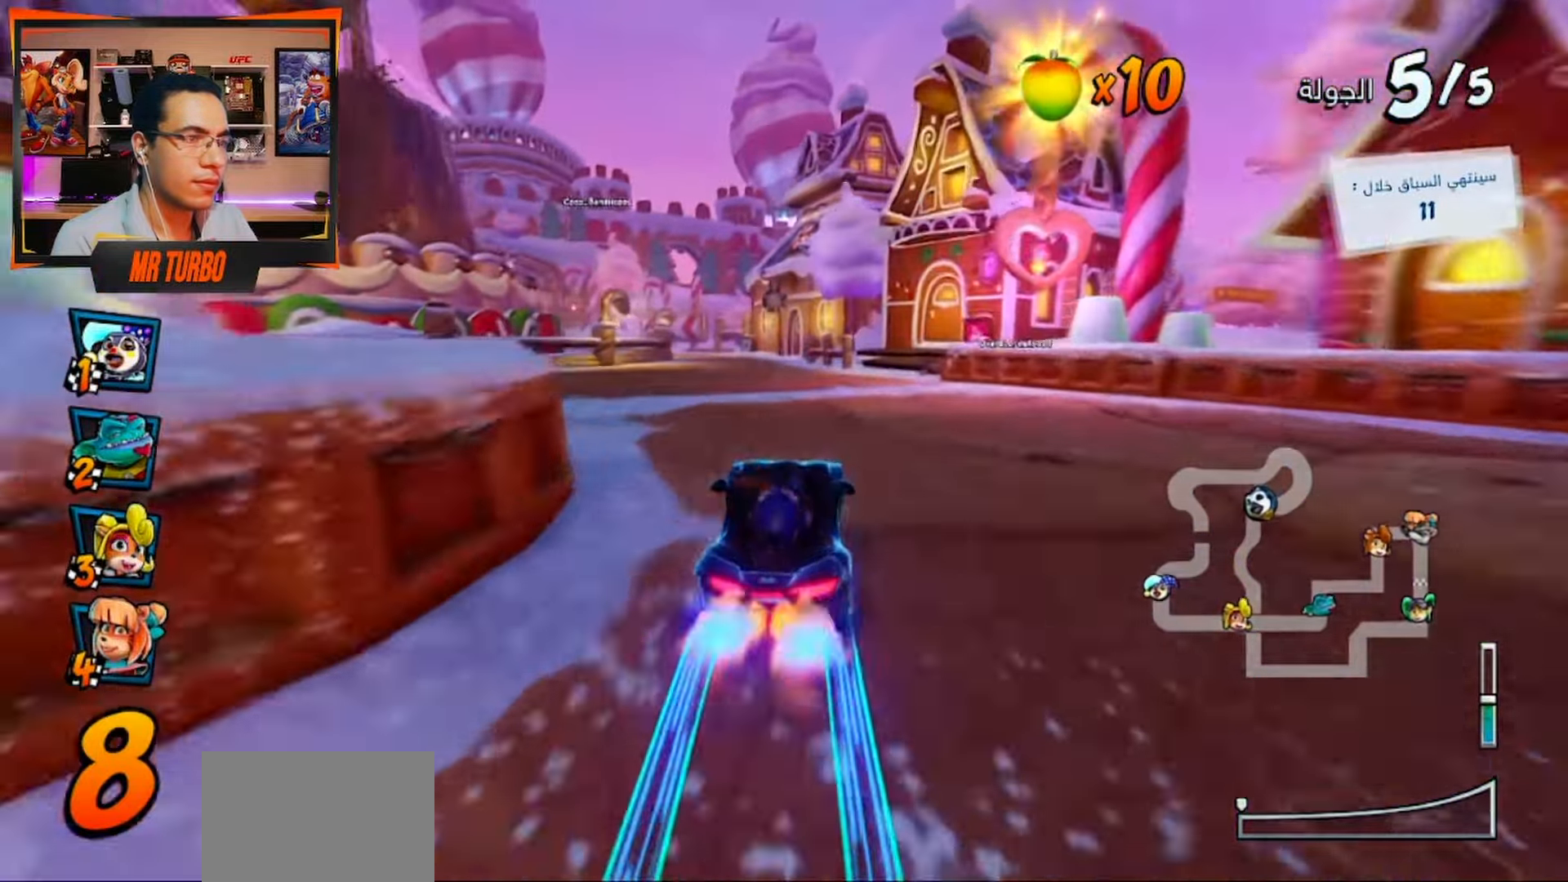
{"dt_ms": 500, "buttons": ["CROSS"], "left_stick": "center", "right_stick": "center", "events": [[167, "DPAD_LEFT", "down"], [233, "DPAD_LEFT", "up"]]}
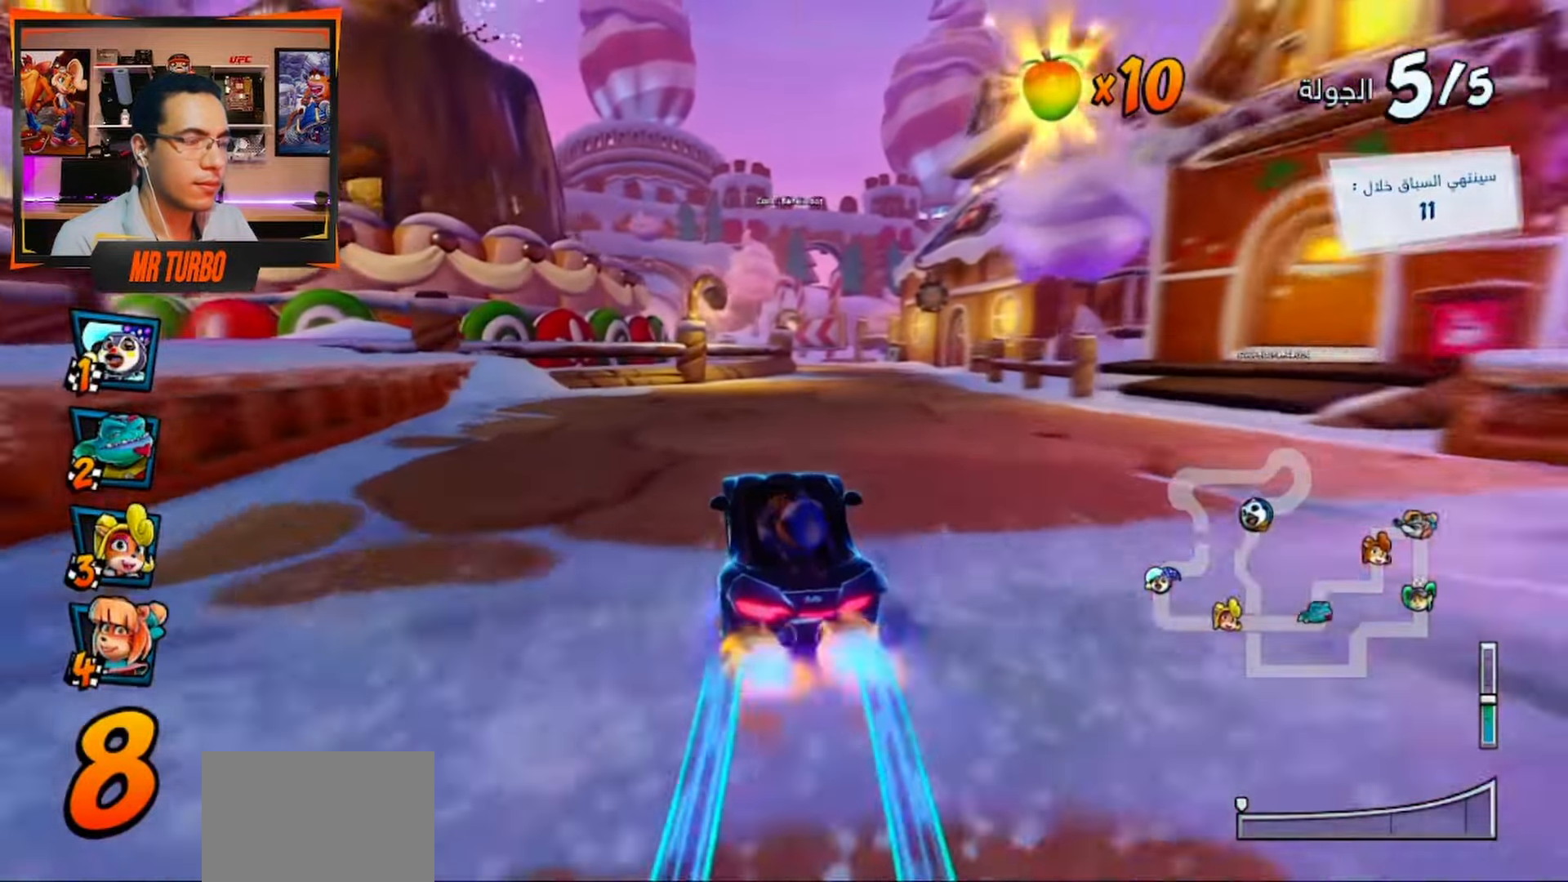
{"dt_ms": 500, "buttons": ["CROSS"], "left_stick": "center", "right_stick": "center", "events": [[117, "DPAD_RIGHT", "down"], [217, "DPAD_RIGHT", "up"]]}
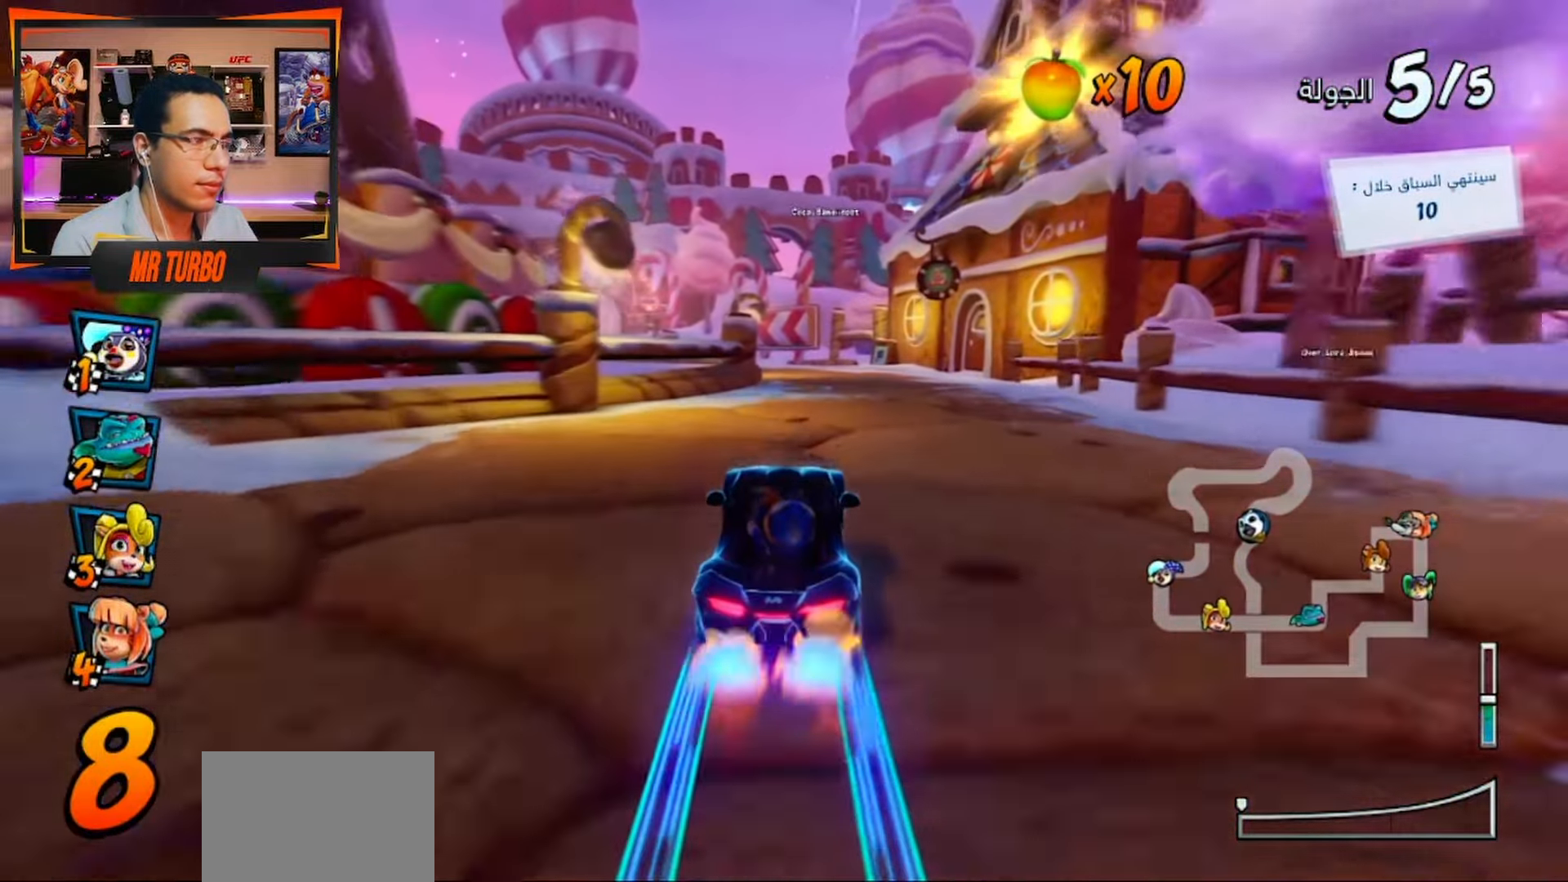
{"dt_ms": 500, "buttons": ["CROSS"], "left_stick": "center", "right_stick": "center", "events": []}
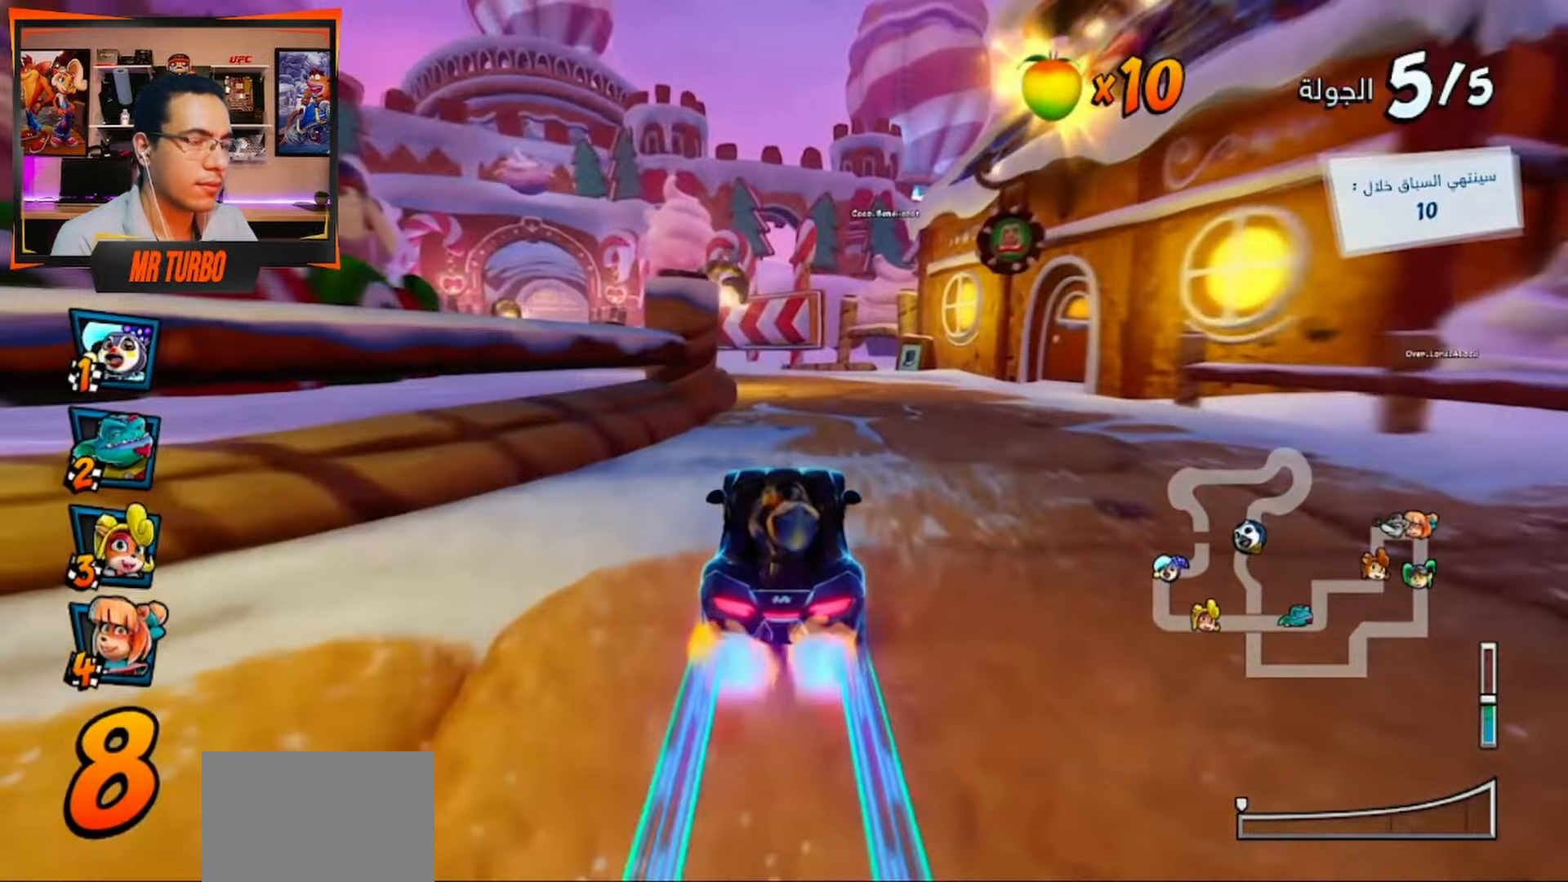
{"dt_ms": 500, "buttons": ["CROSS", "DPAD_LEFT"], "left_stick": "center", "right_stick": "center", "events": [[183, "DPAD_LEFT", "down"]]}
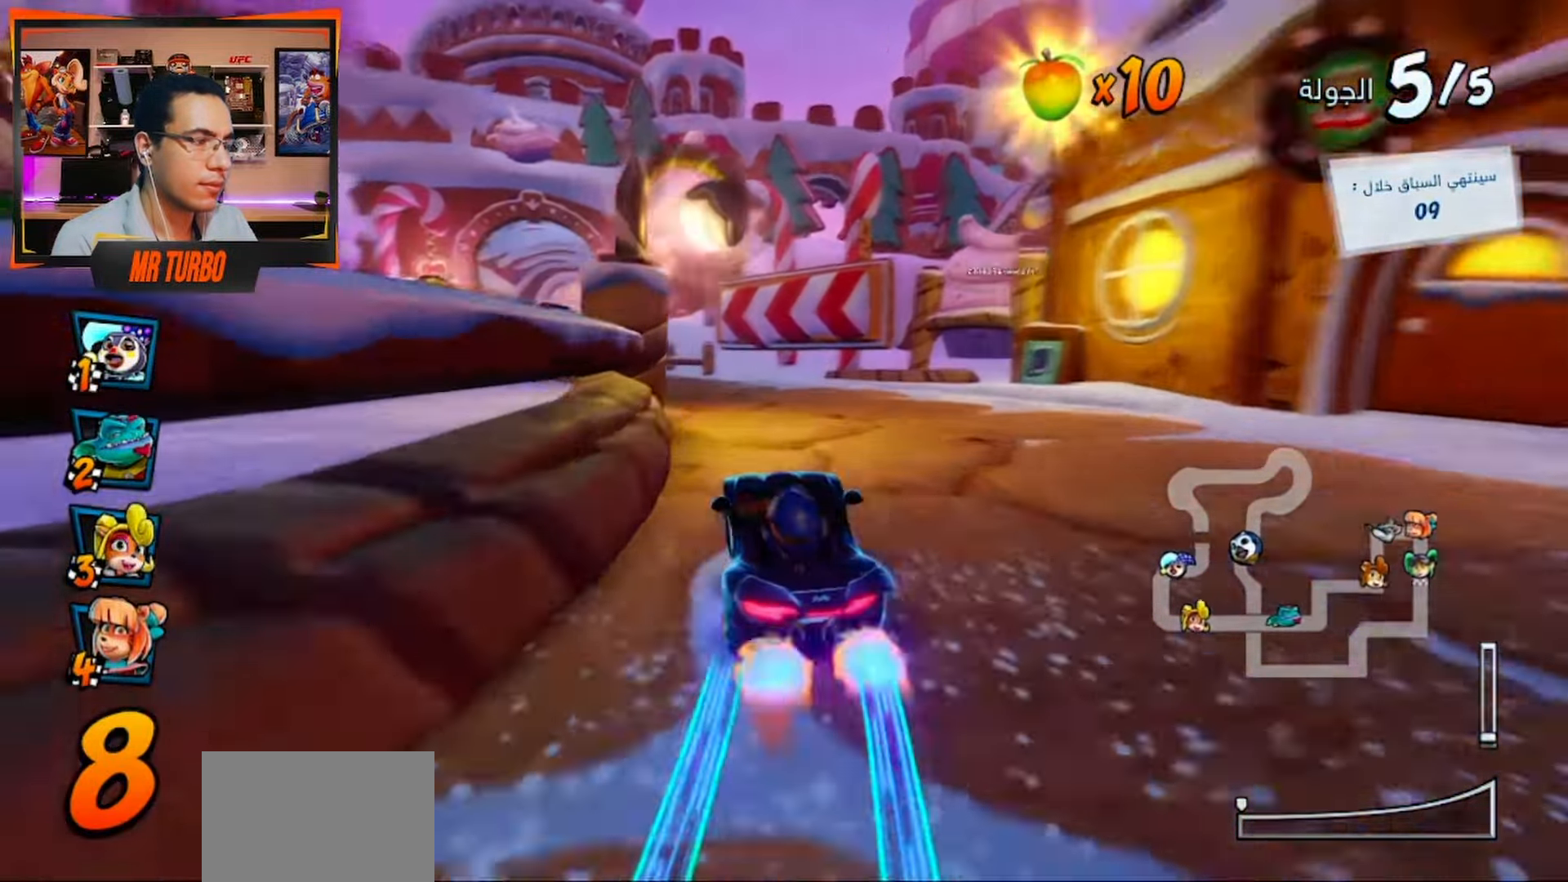
{"dt_ms": 500, "buttons": ["CROSS"], "left_stick": "center", "right_stick": "center", "events": [[200, "DPAD_LEFT", "up"]]}
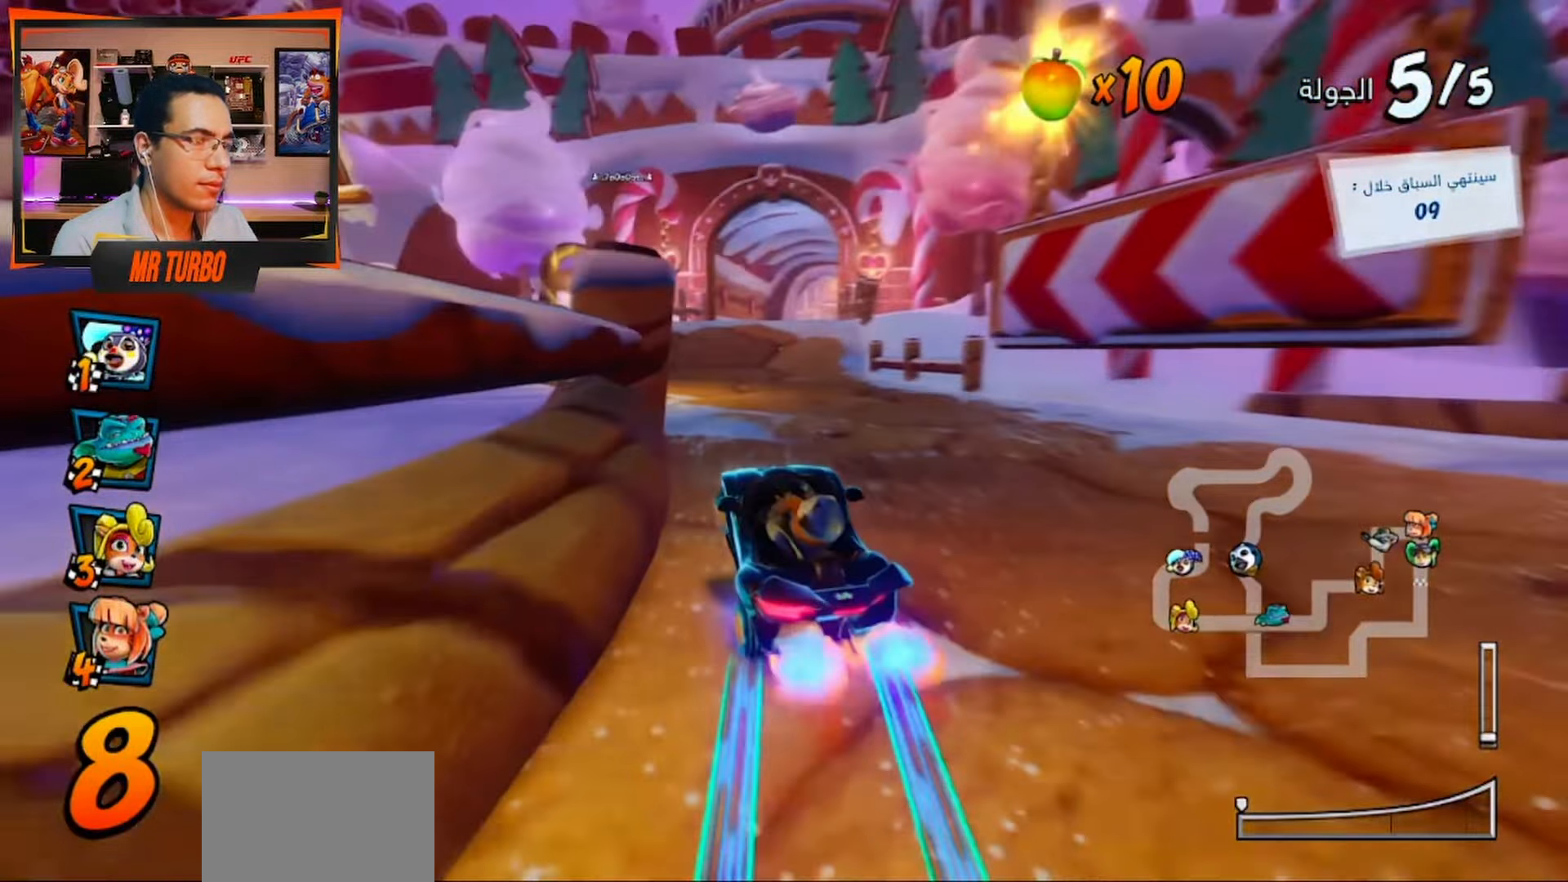
{"dt_ms": 500, "buttons": ["CROSS"], "left_stick": "center", "right_stick": "center", "events": []}
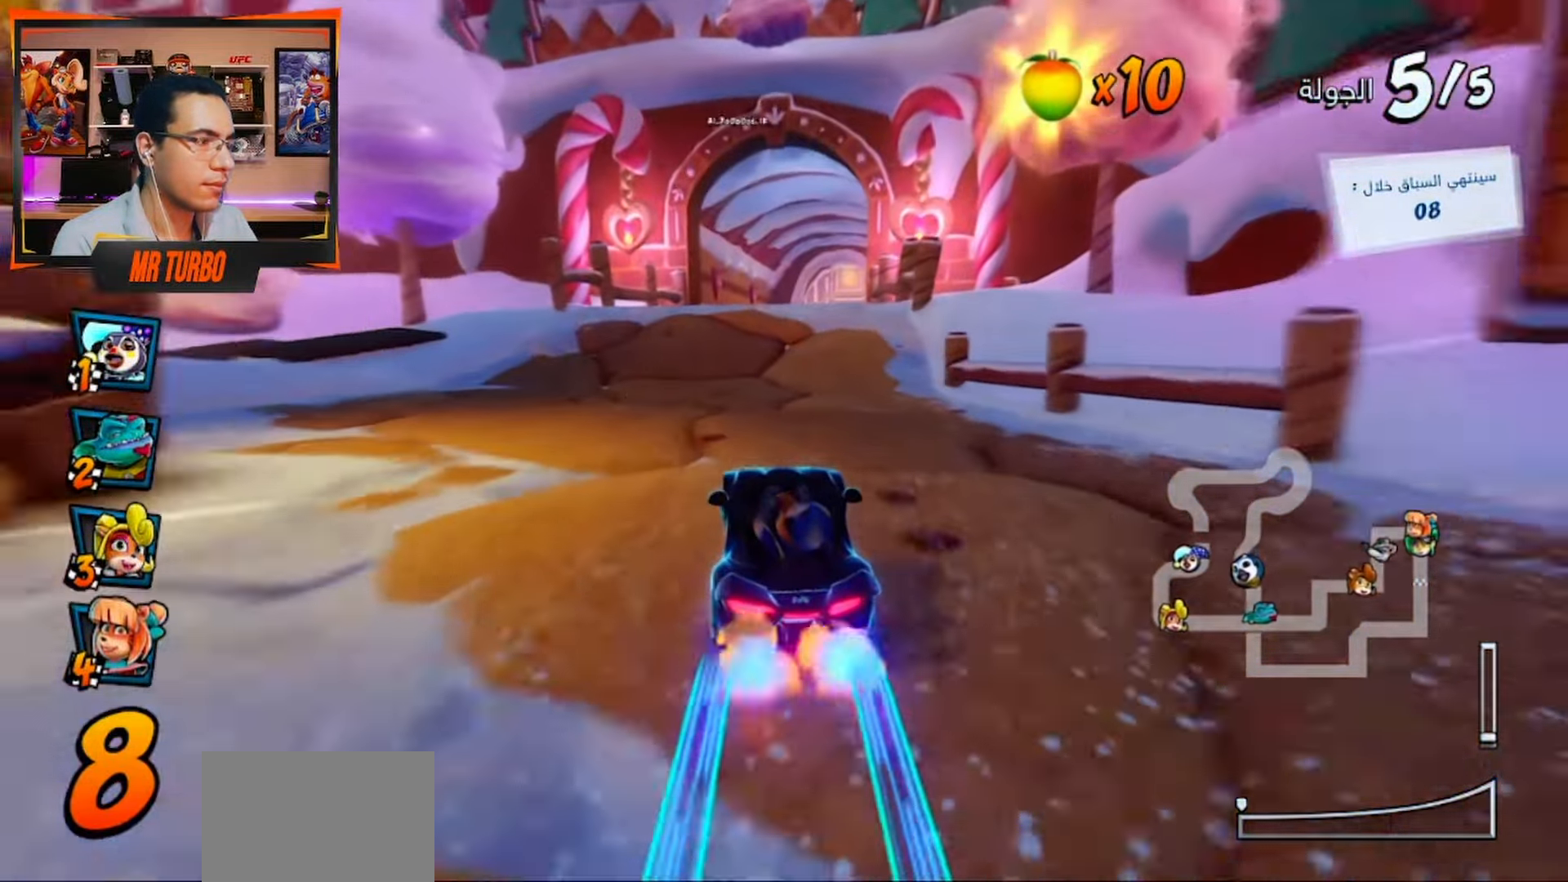
{"dt_ms": 500, "buttons": ["CROSS"], "left_stick": "center", "right_stick": "center", "events": []}
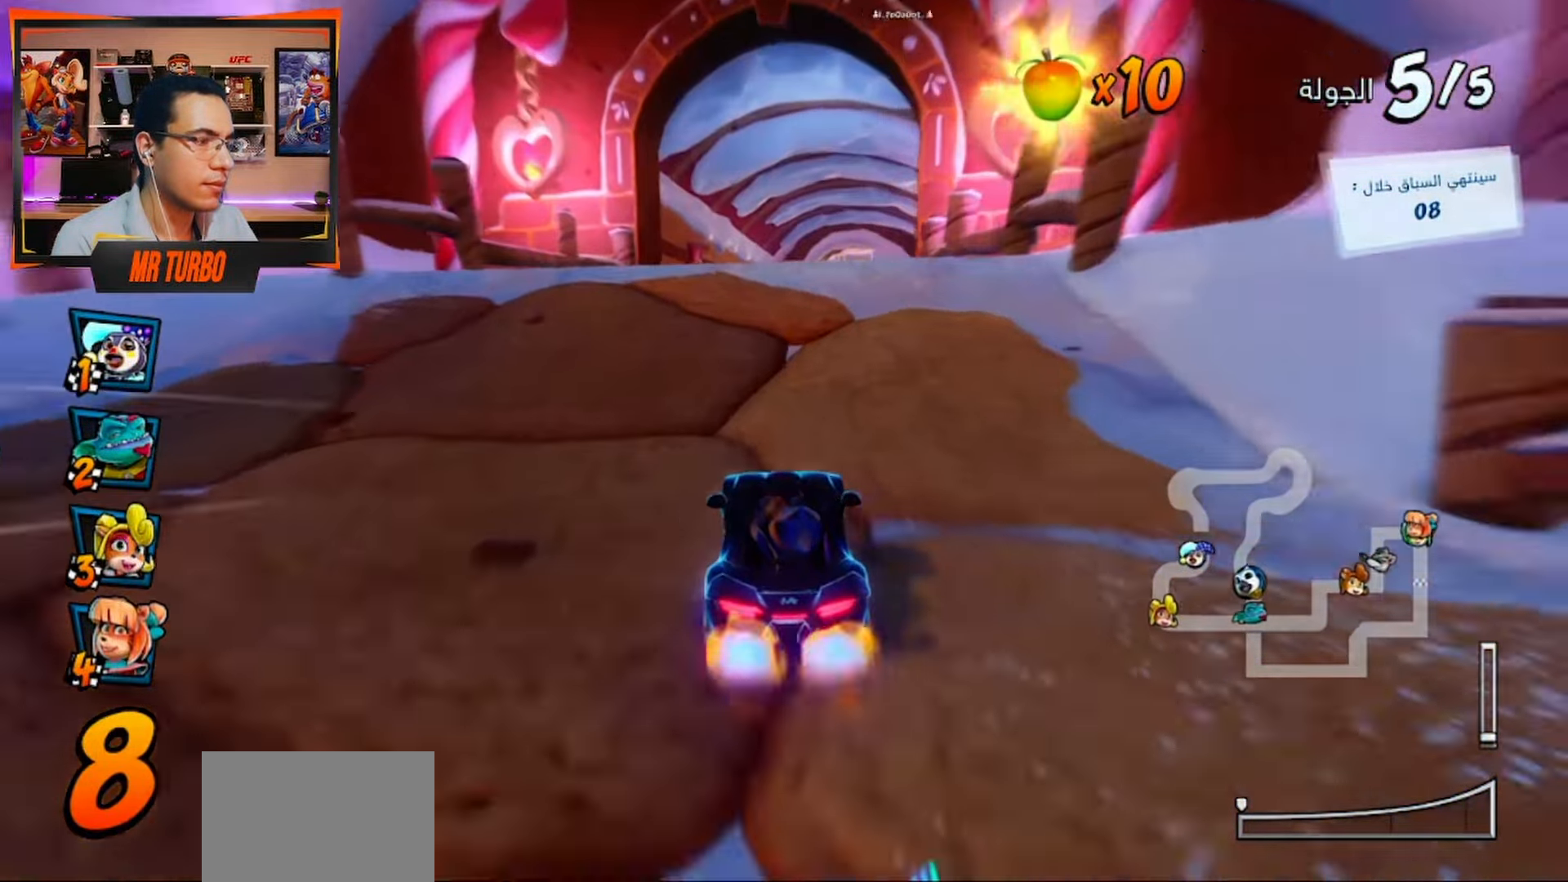
{"dt_ms": 500, "buttons": ["CROSS"], "left_stick": "center", "right_stick": "center", "events": [[250, "R1", "down"], [333, "R1", "up"]]}
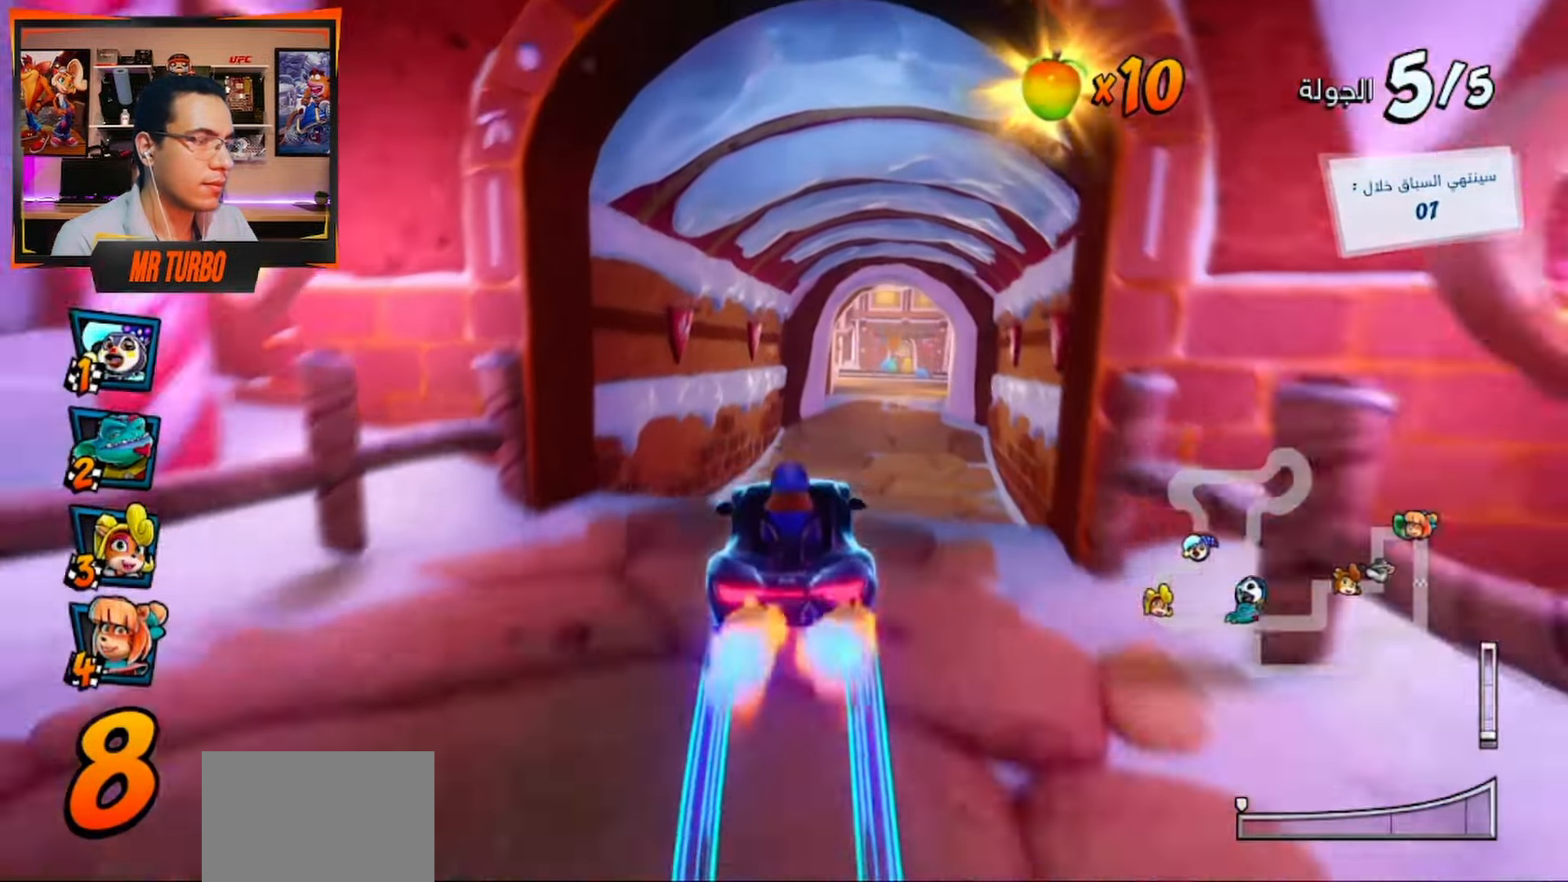
{"dt_ms": 500, "buttons": ["CROSS"], "left_stick": "center", "right_stick": "center", "events": [[250, "DPAD_RIGHT", "down"], [367, "DPAD_RIGHT", "up"]]}
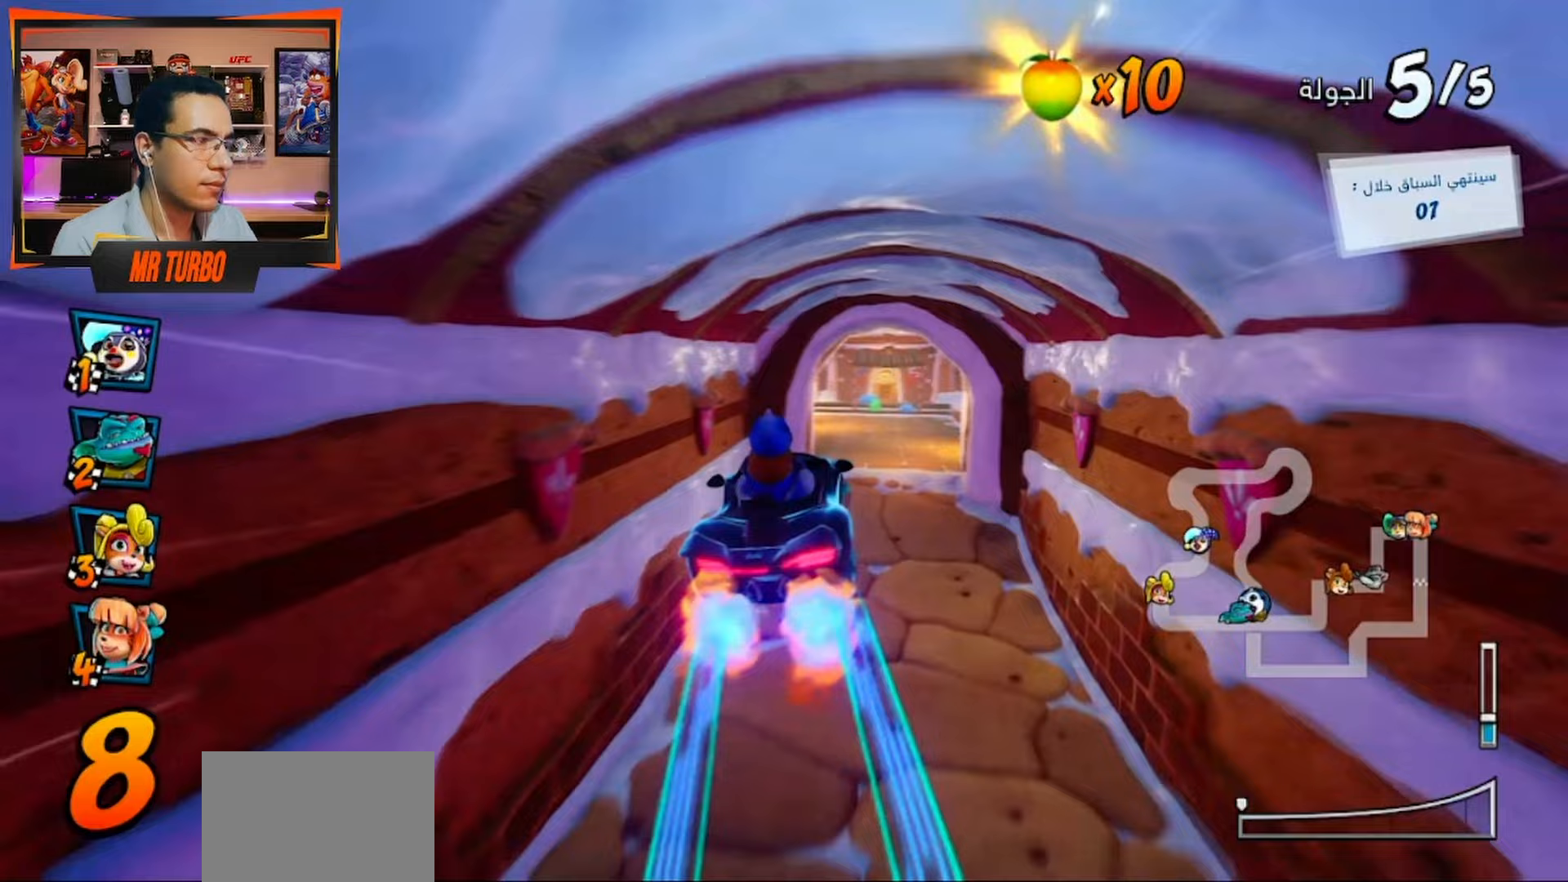
{"dt_ms": 500, "buttons": ["CROSS"], "left_stick": "center", "right_stick": "center", "events": []}
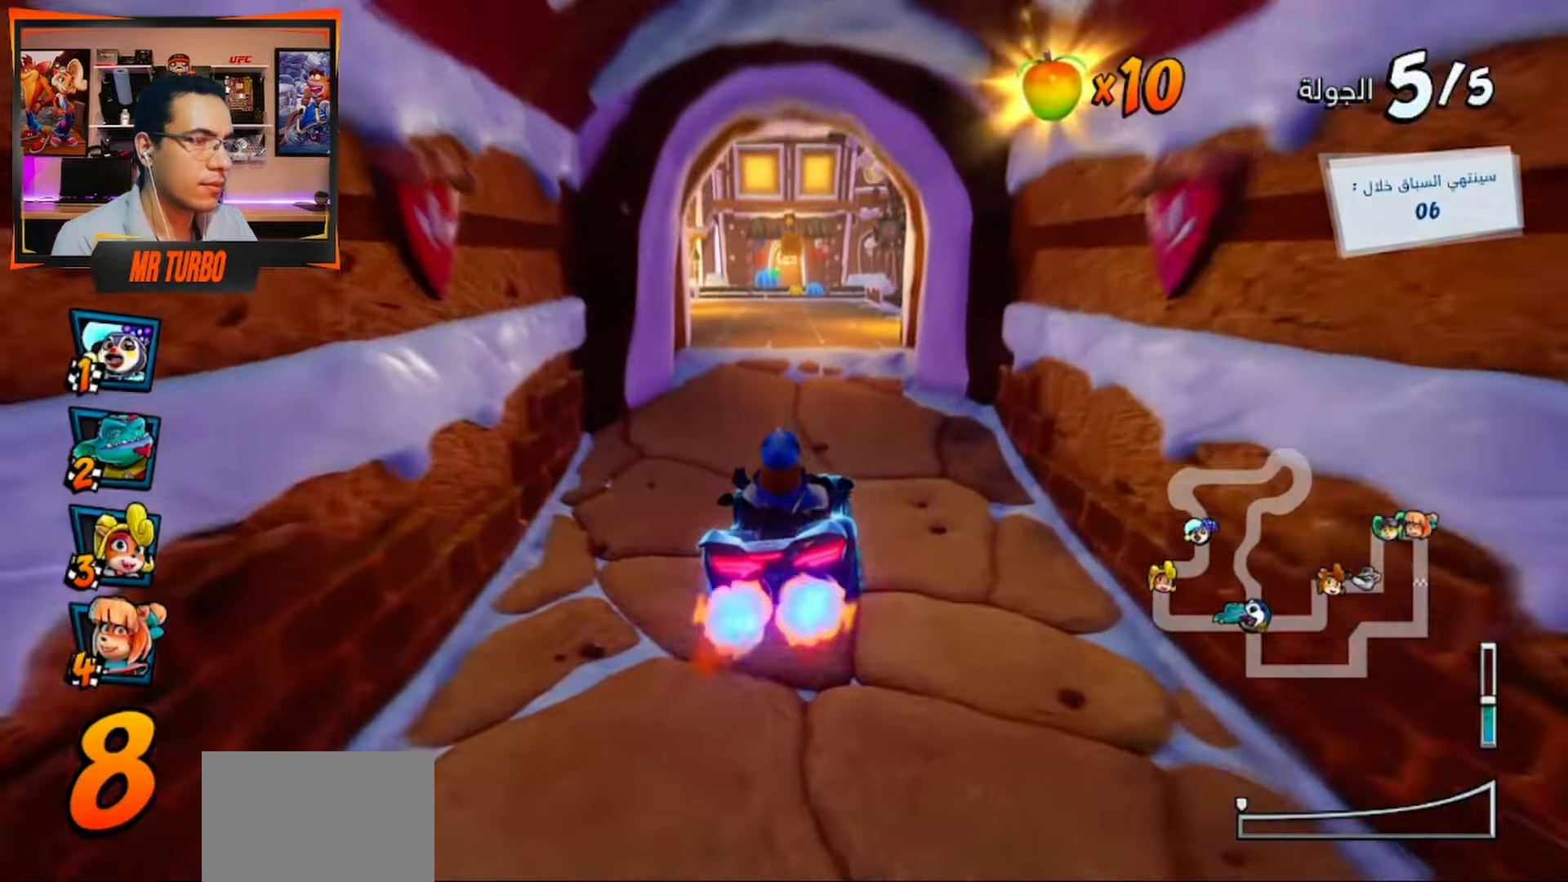
{"dt_ms": 500, "buttons": ["CROSS"], "left_stick": "center", "right_stick": "center", "events": [[83, "DPAD_LEFT", "down"], [300, "DPAD_LEFT", "up"]]}
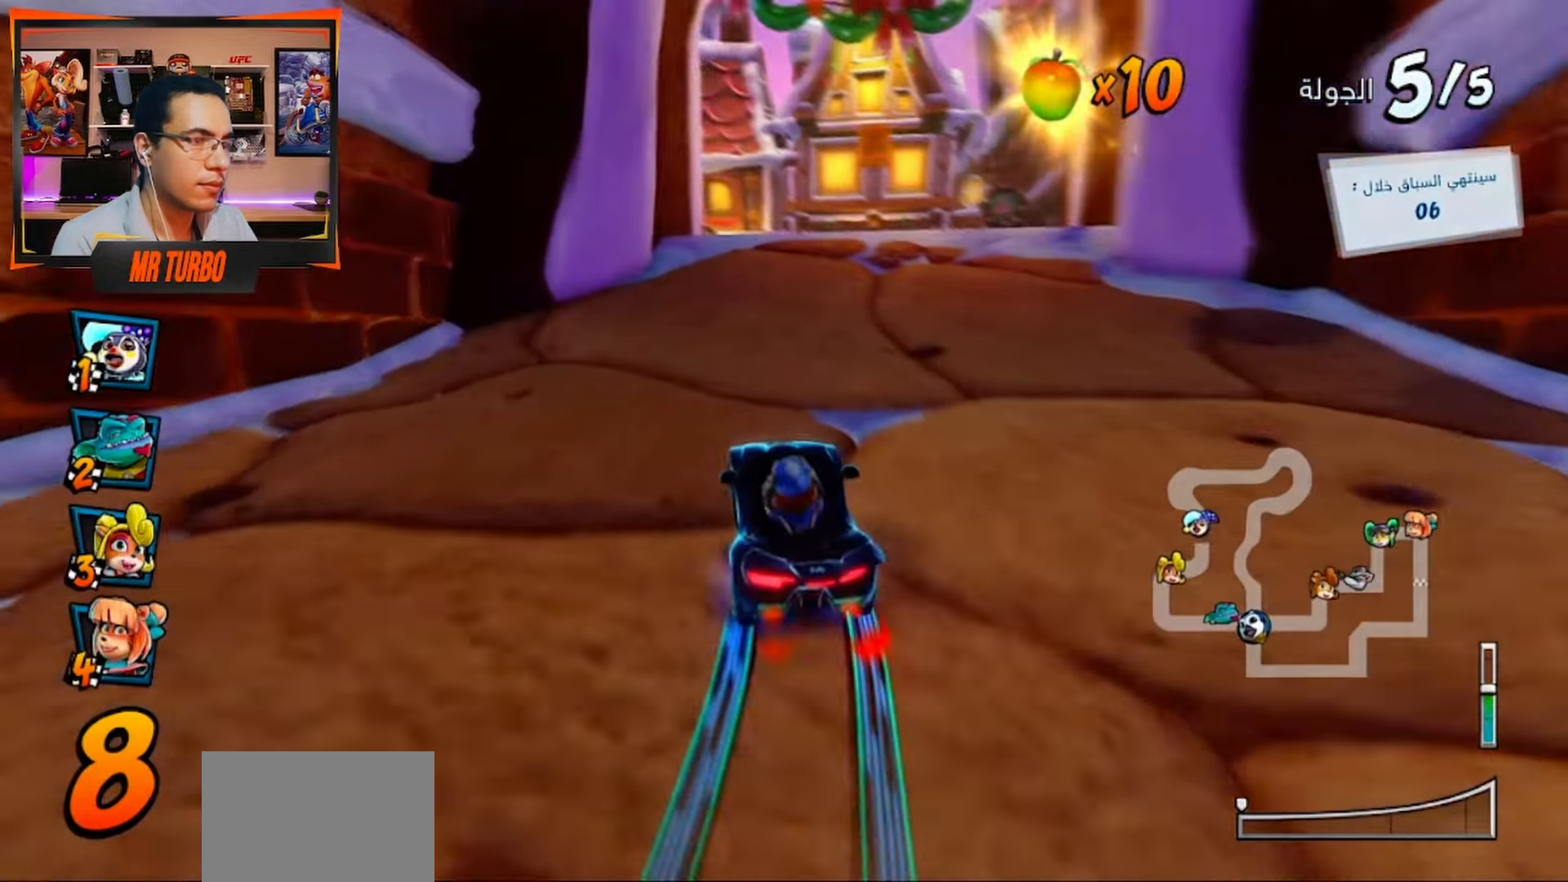
{"dt_ms": 500, "buttons": ["CROSS", "R1"], "left_stick": "center", "right_stick": "center", "events": [[400, "R1", "down"]]}
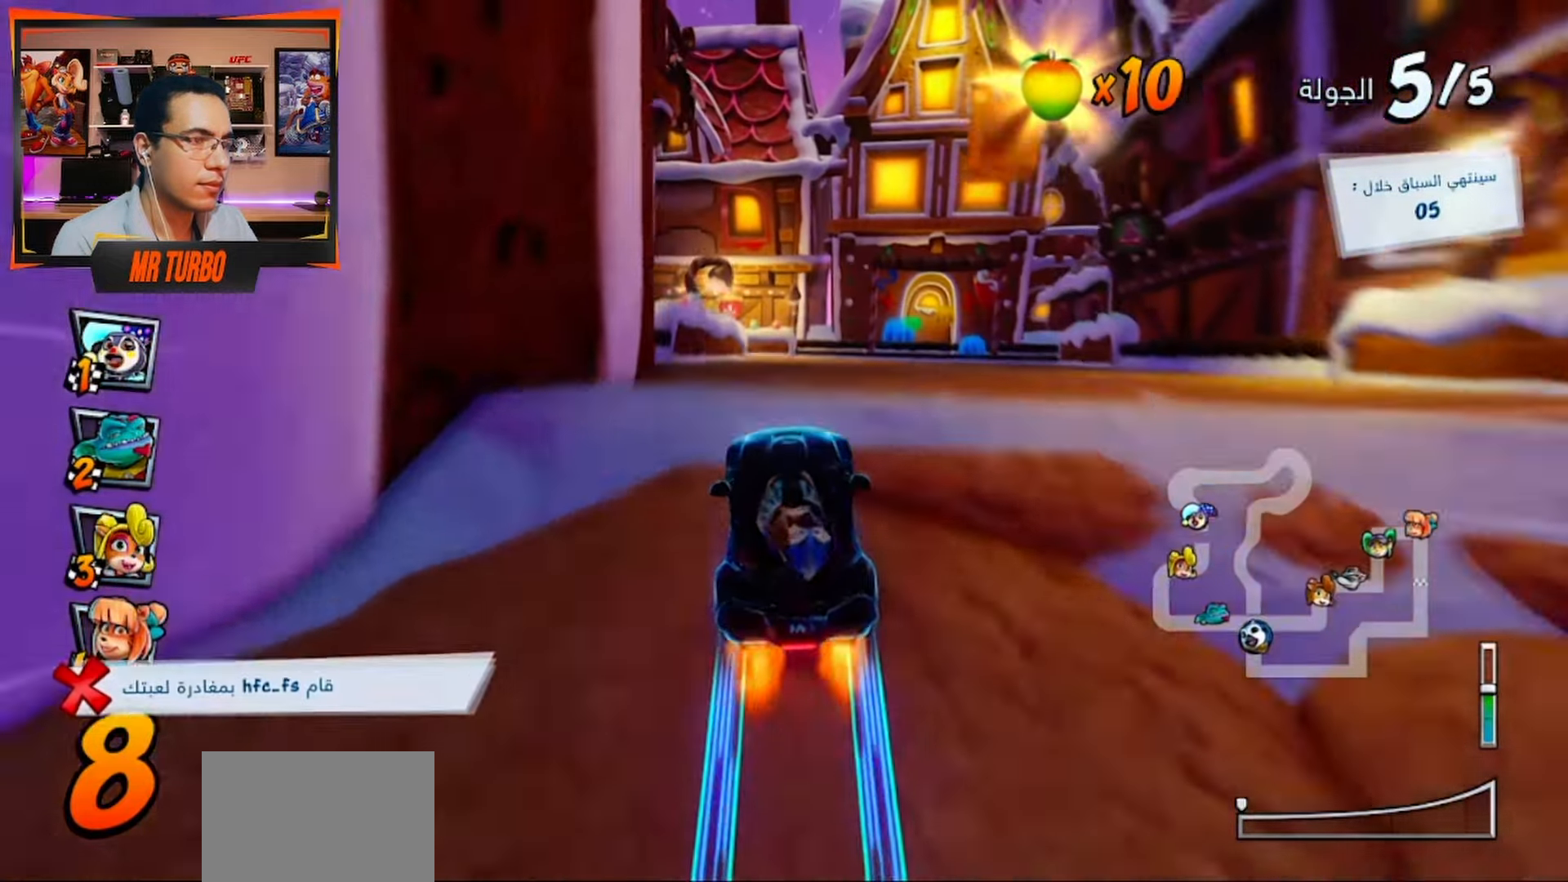
{"dt_ms": 1000, "buttons": ["DPAD_LEFT"], "left_stick": "center", "right_stick": "center"}
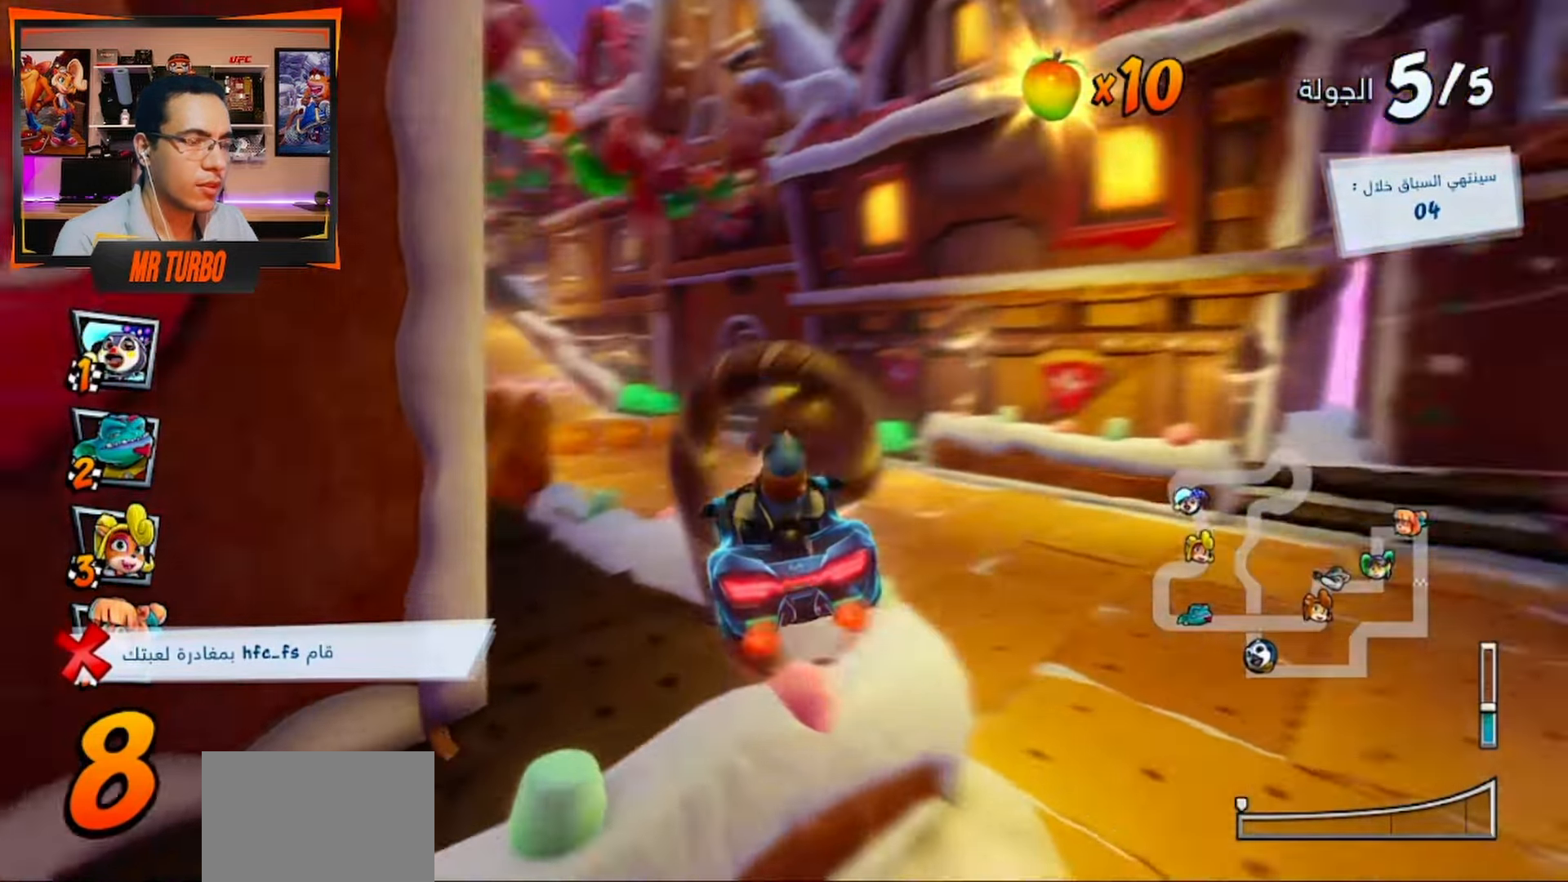
{"dt_ms": 500, "buttons": [], "left_stick": "center", "right_stick": "center", "events": [[50, "CROSS", "down"], [100, "DPAD_LEFT", "up"], [317, "CROSS", "up"]]}